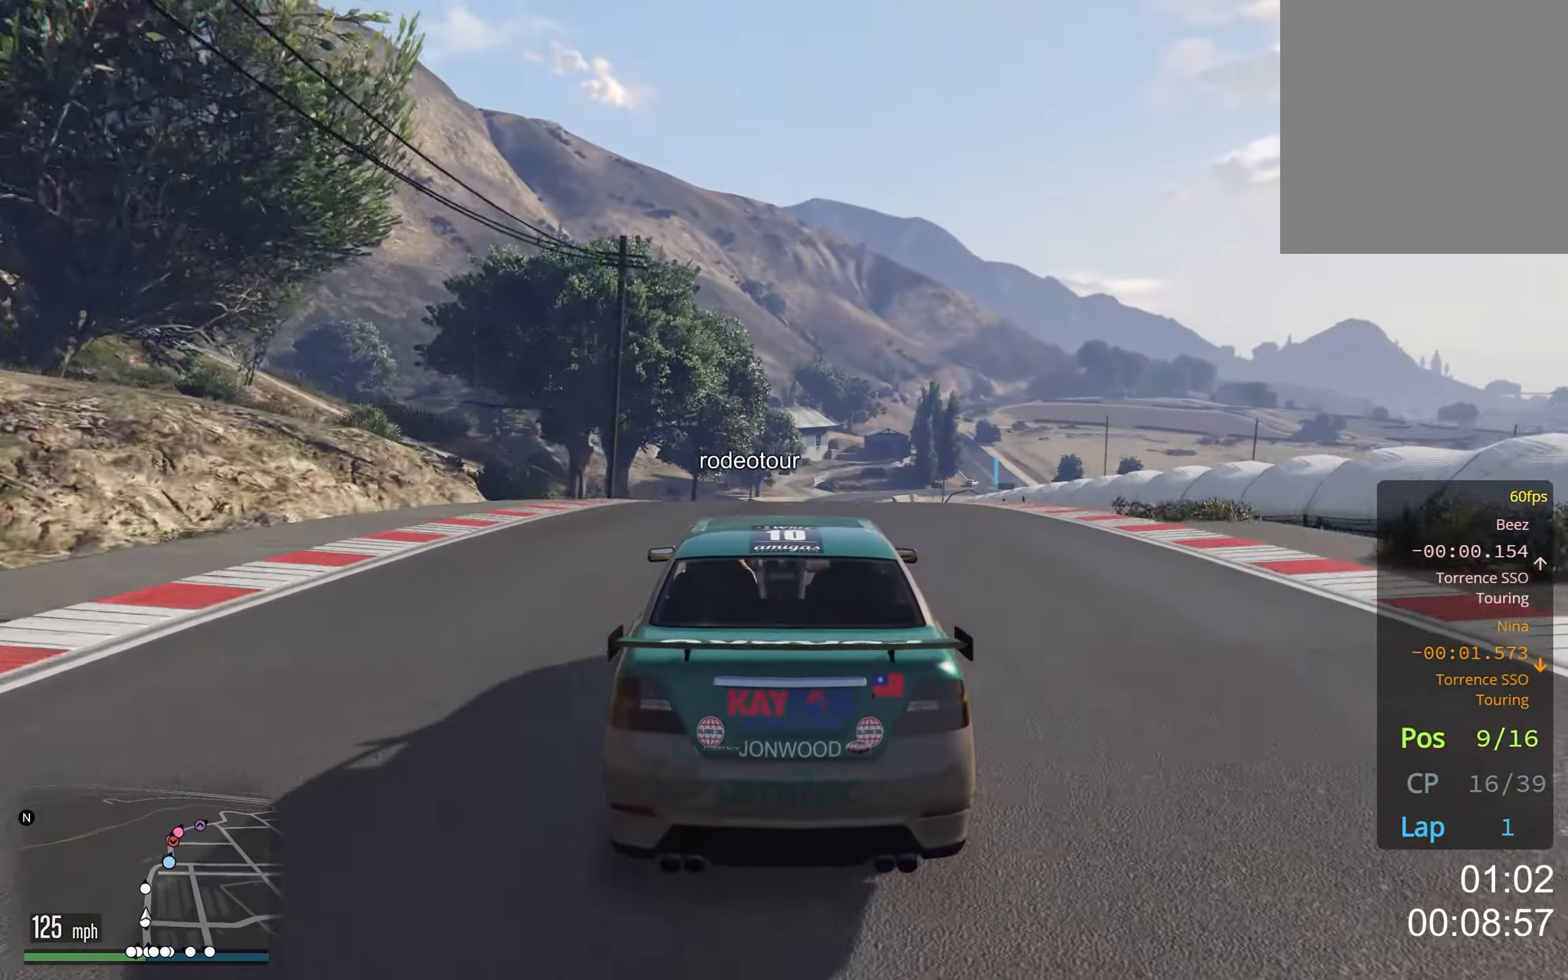
Gameplay with a controller (Xbox layout); each line is a JSON object with the inputs held at the frame after it. "events" lists button and stick changes between this image and that frame as [ms after this image, input, new state], when the widget could be followed in between. Not read: HOME R2.
{"buttons": [], "left_stick": "left", "right_stick": "center", "events": [[150, "left_stick", "left"], [300, "left_stick", "right"], [417, "left_stick", "center"], [467, "left_stick", "left"]]}
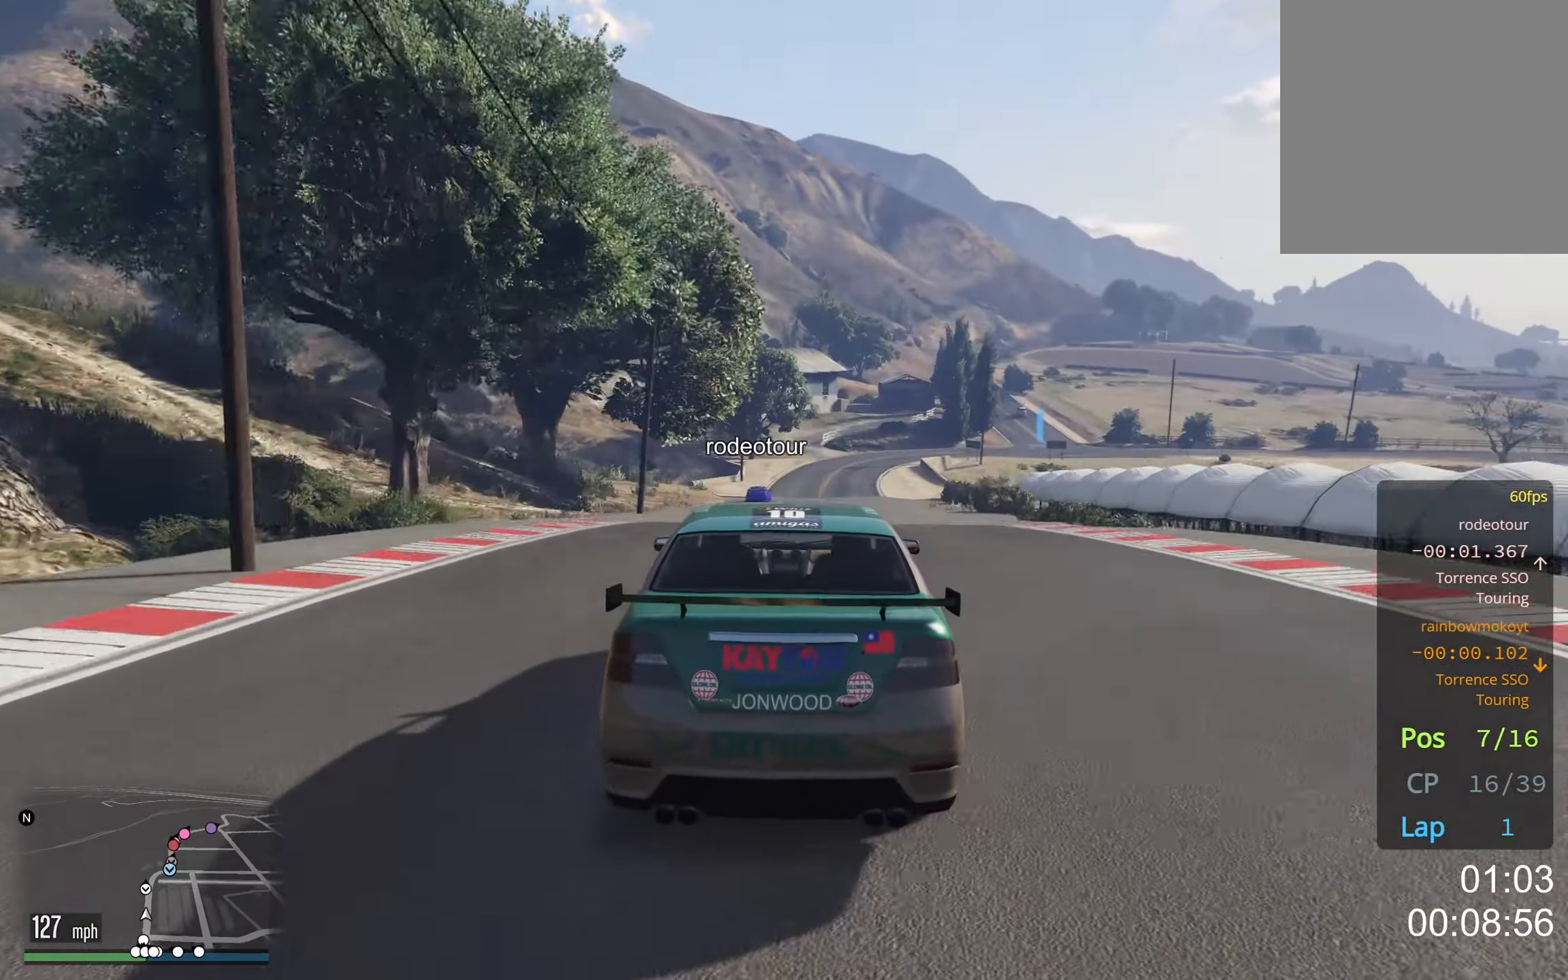
{"buttons": [], "left_stick": "center", "right_stick": "center", "events": [[117, "left_stick", "down"], [450, "left_stick", "center"]]}
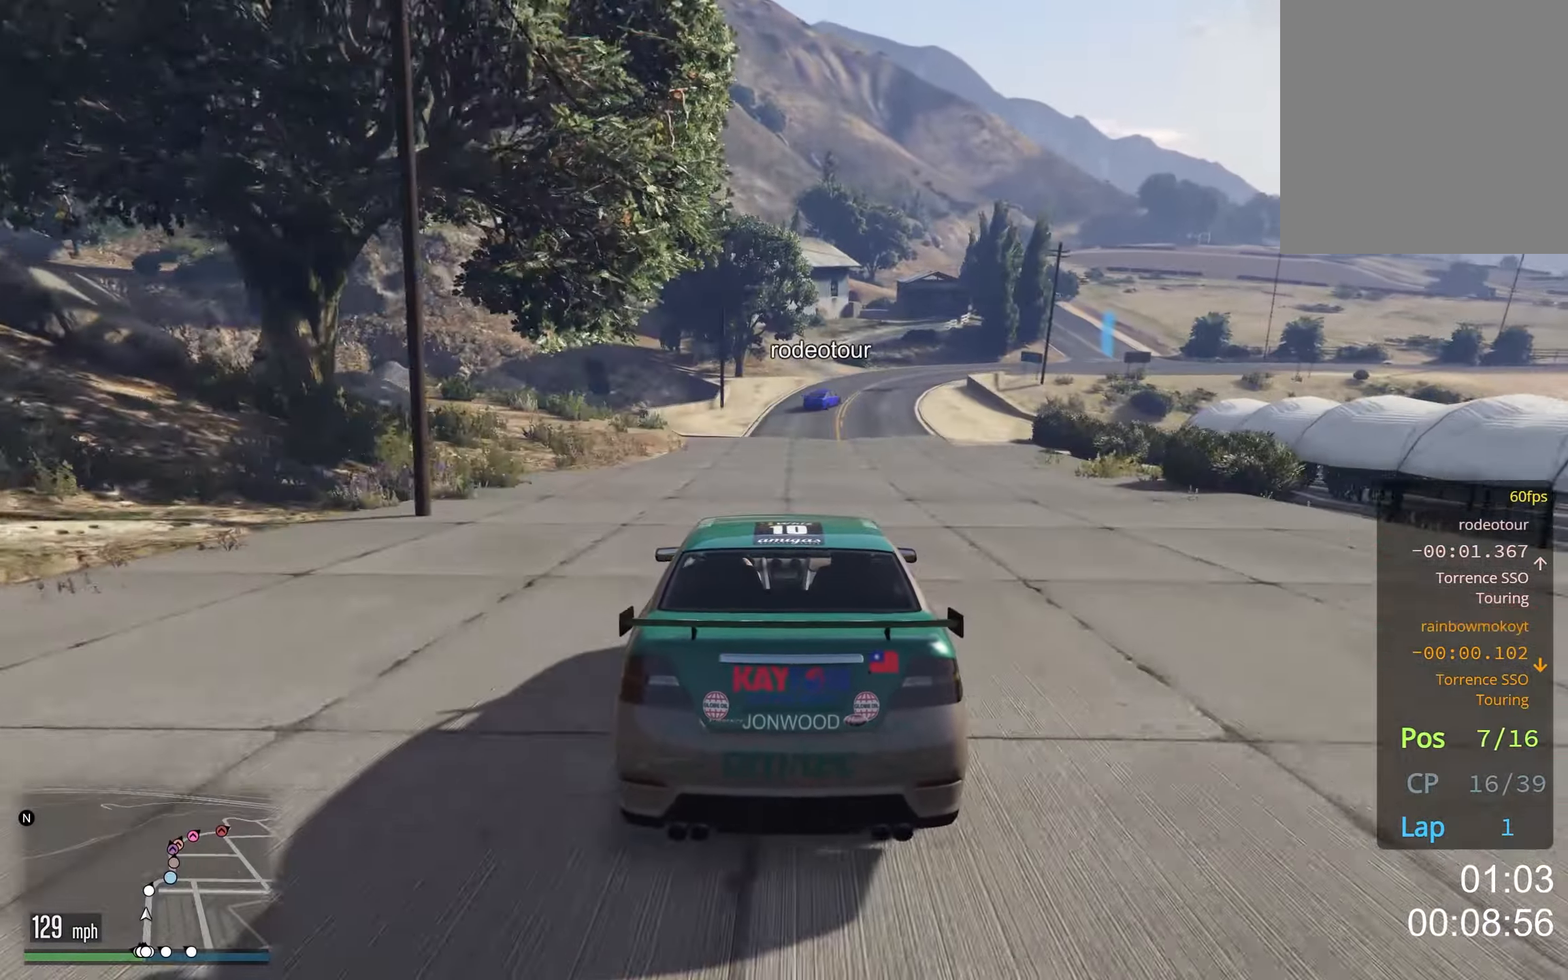
{"buttons": ["L2"], "left_stick": "down-right", "right_stick": "center", "events": [[184, "left_stick", "right"], [317, "L2", "down"], [317, "left_stick", "center"], [500, "left_stick", "down-right"]]}
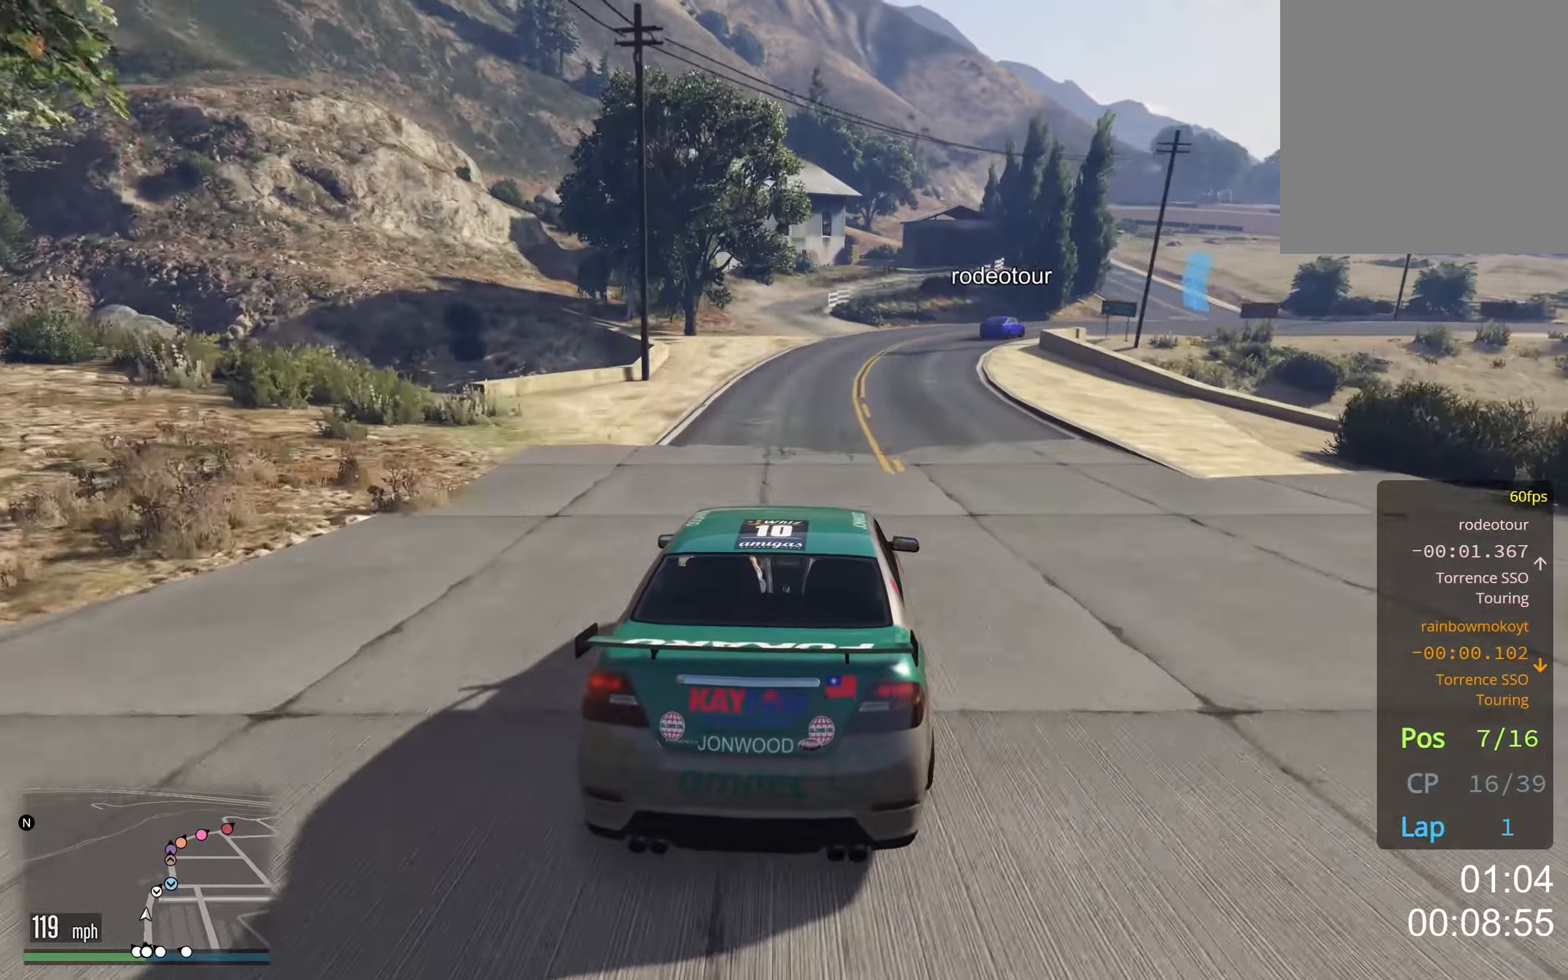
{"buttons": [], "left_stick": "center", "right_stick": "center", "events": [[17, "L2", "up"], [84, "L2", "down"], [117, "left_stick", "center"], [217, "L2", "up"], [267, "left_stick", "down-right"], [400, "left_stick", "center"]]}
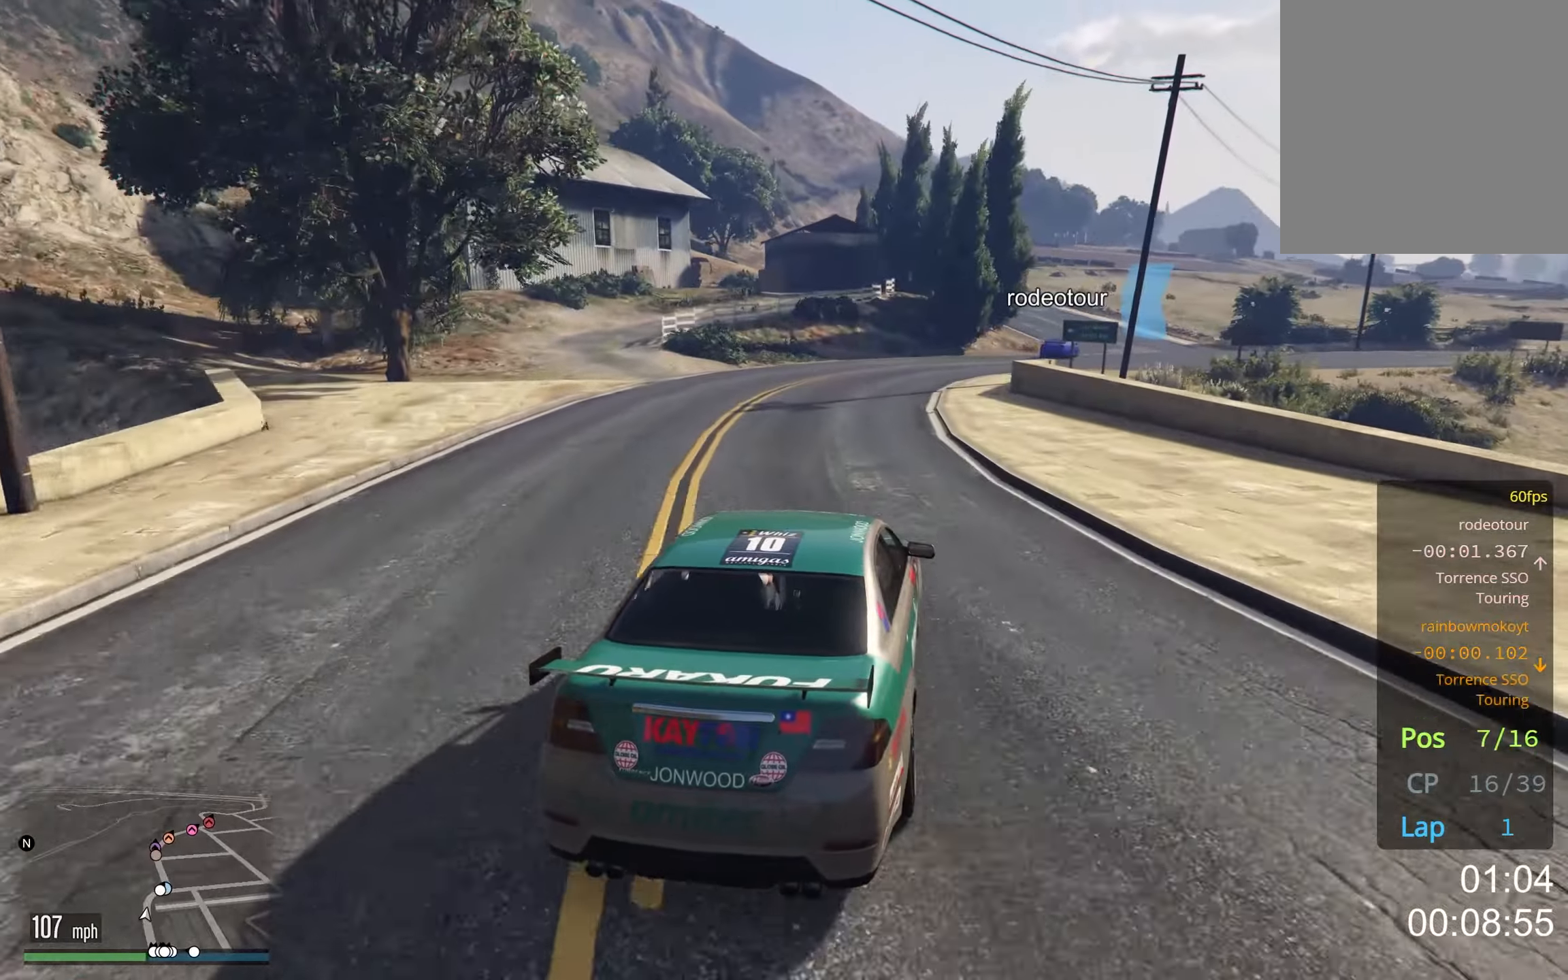
{"buttons": [], "left_stick": "right", "right_stick": "center", "events": [[284, "left_stick", "right"], [417, "left_stick", "center"], [500, "left_stick", "right"]]}
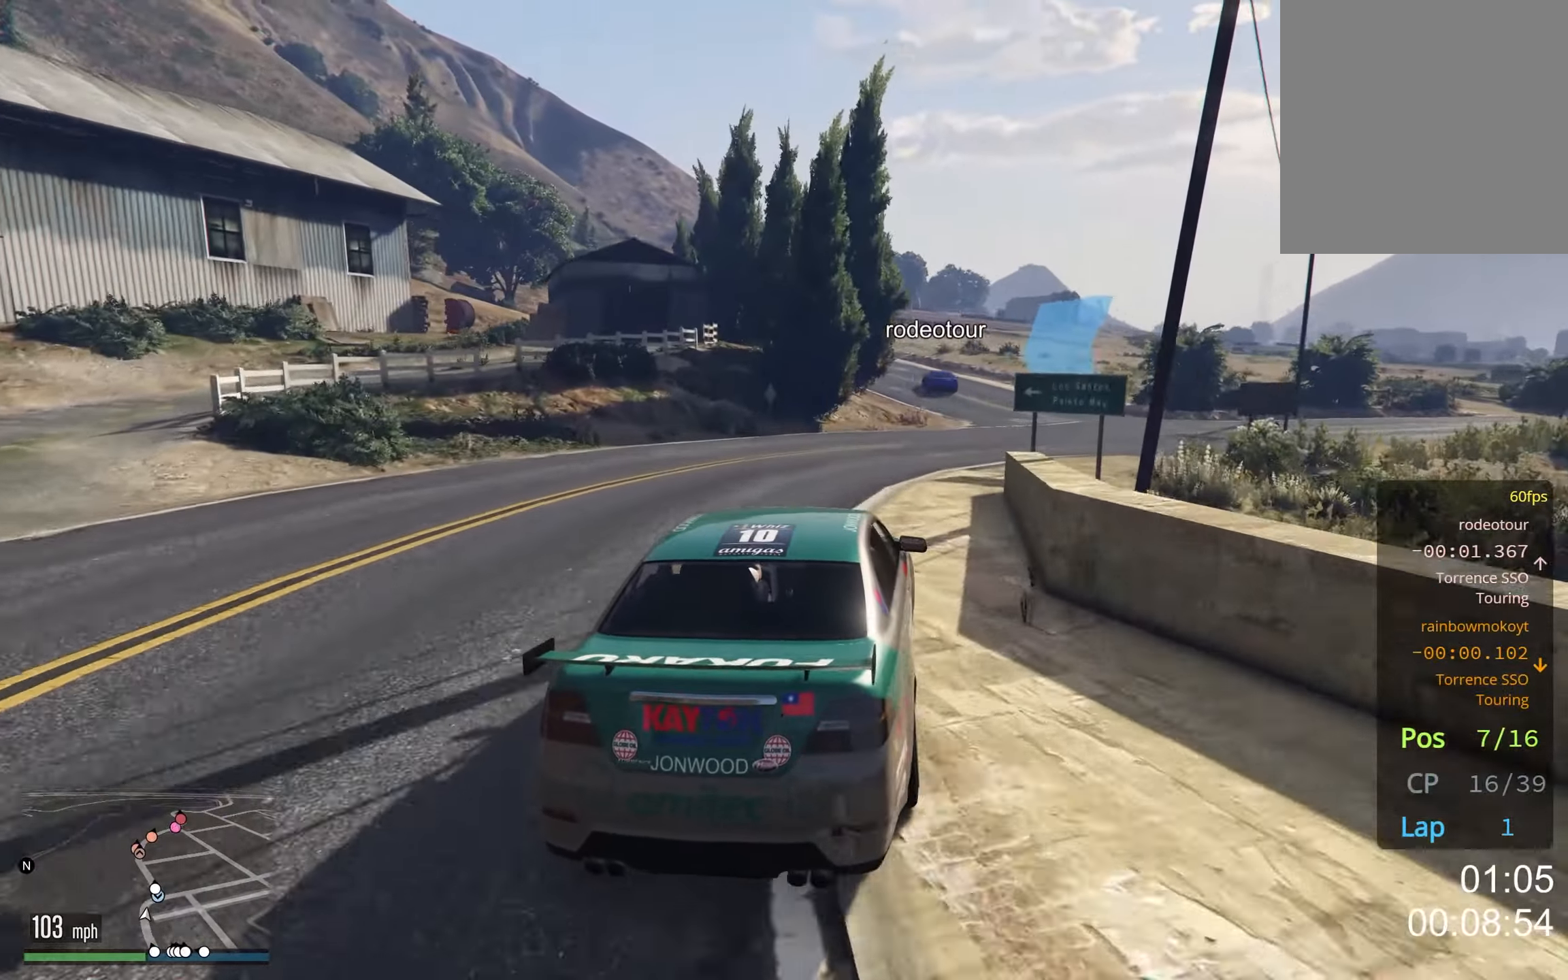
{"buttons": [], "left_stick": "left", "right_stick": "center", "events": [[100, "left_stick", "center"], [234, "left_stick", "right"], [334, "left_stick", "center"], [467, "left_stick", "left"]]}
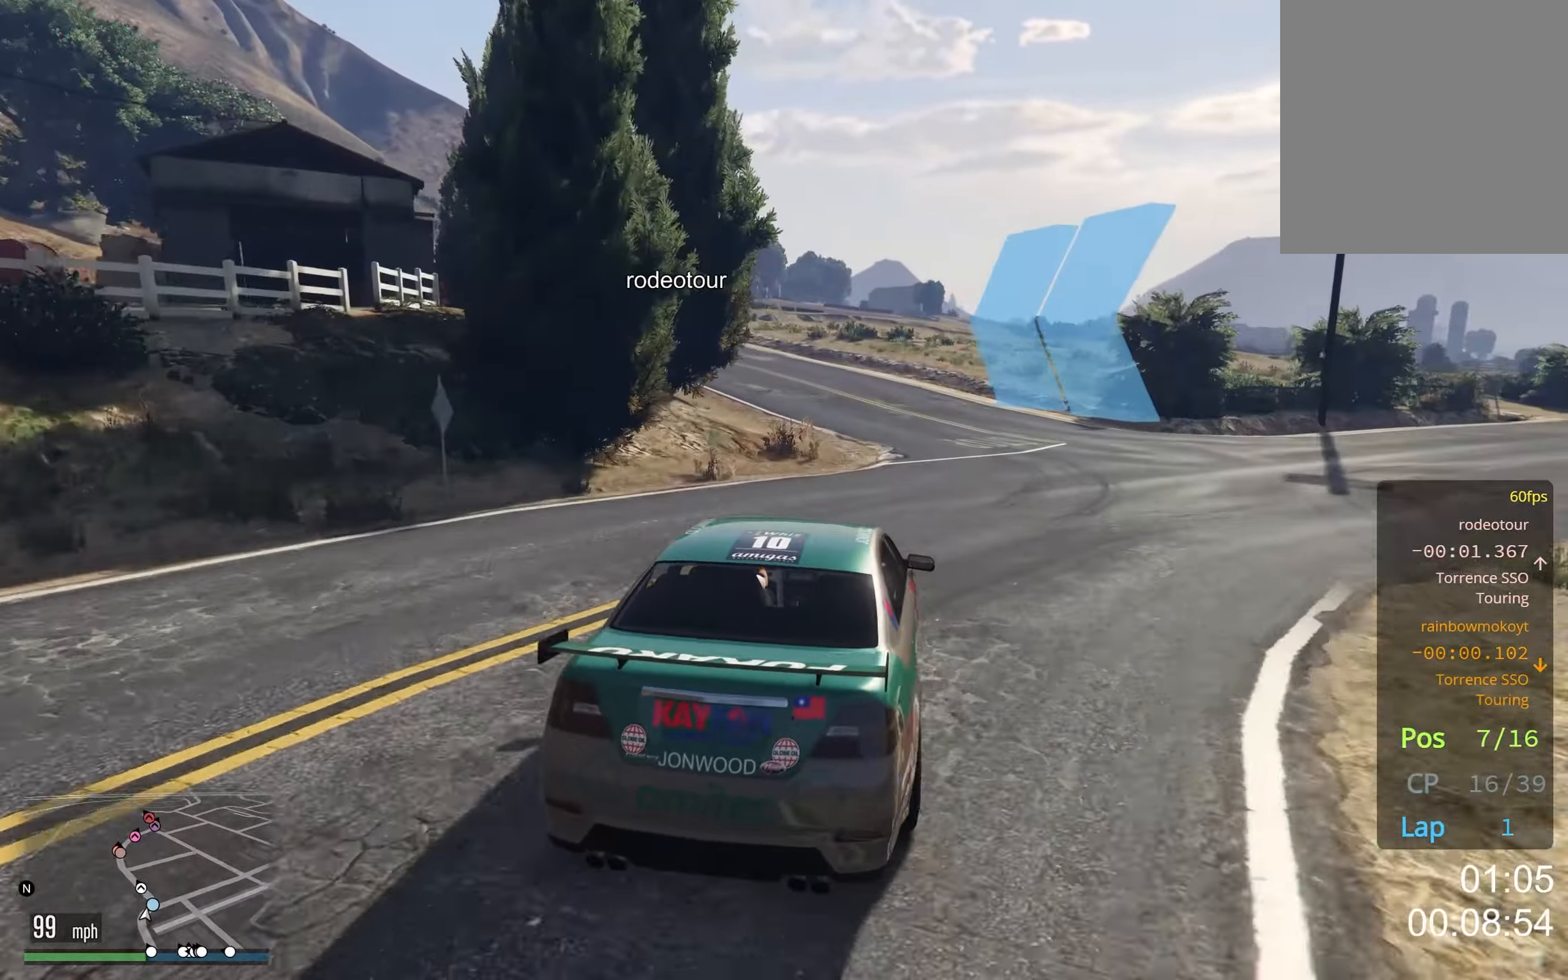
{"buttons": [], "left_stick": "down", "right_stick": "center", "events": [[200, "left_stick", "down"], [267, "left_stick", "down-left"], [417, "left_stick", "down"]]}
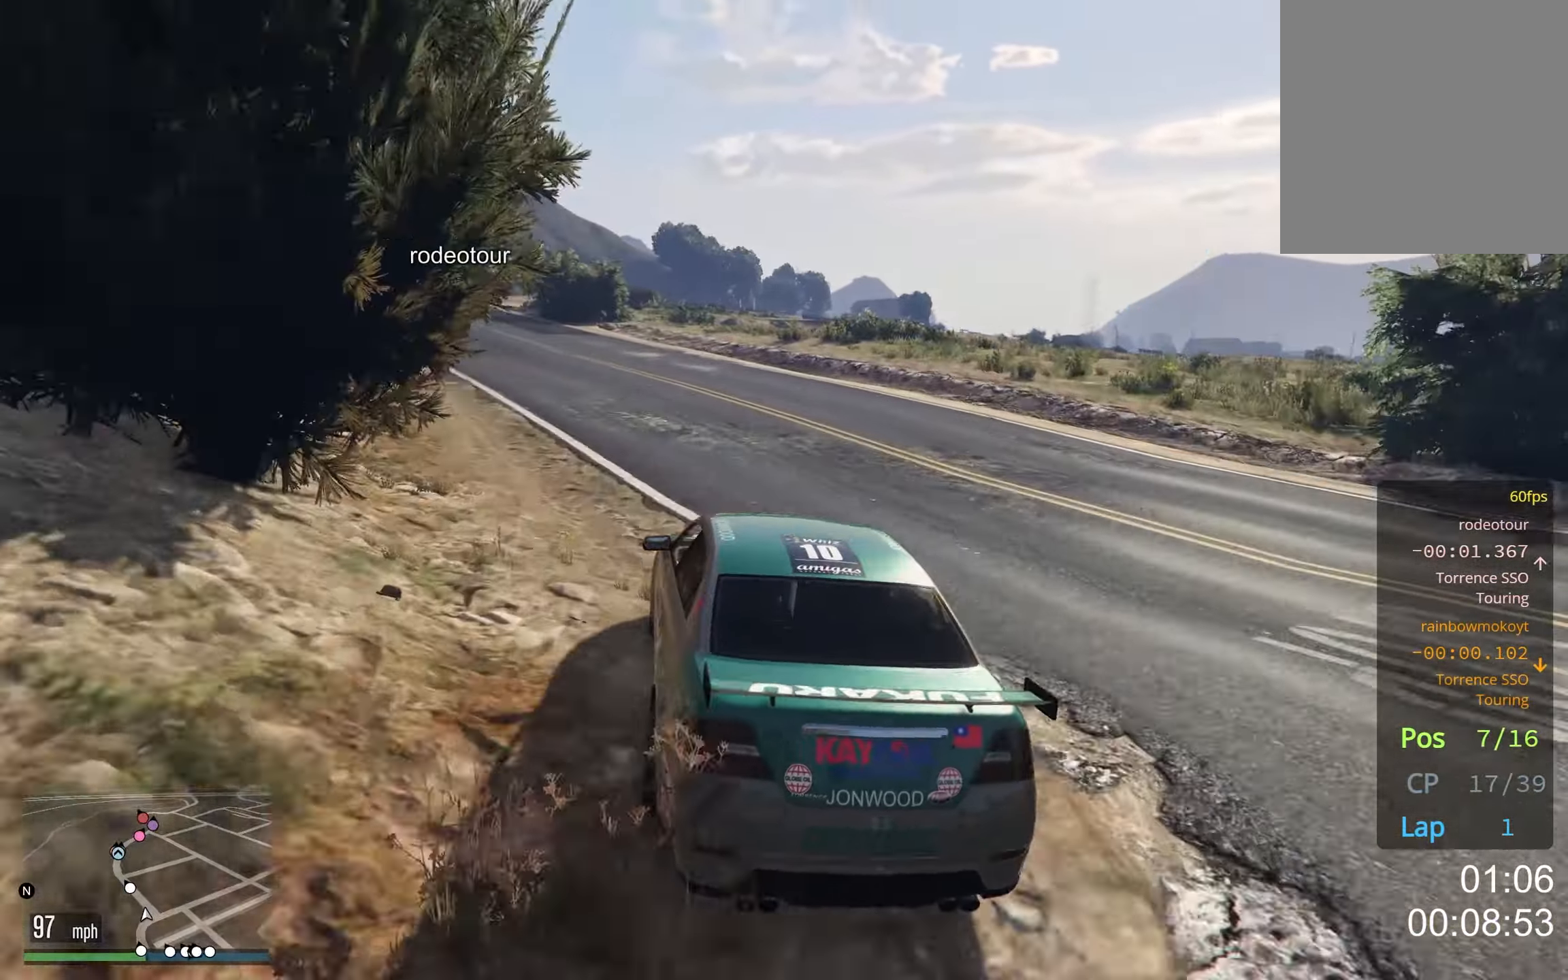
{"buttons": [], "left_stick": "down", "right_stick": "center", "events": [[100, "left_stick", "left"], [217, "left_stick", "center"], [300, "left_stick", "left"], [434, "left_stick", "down"]]}
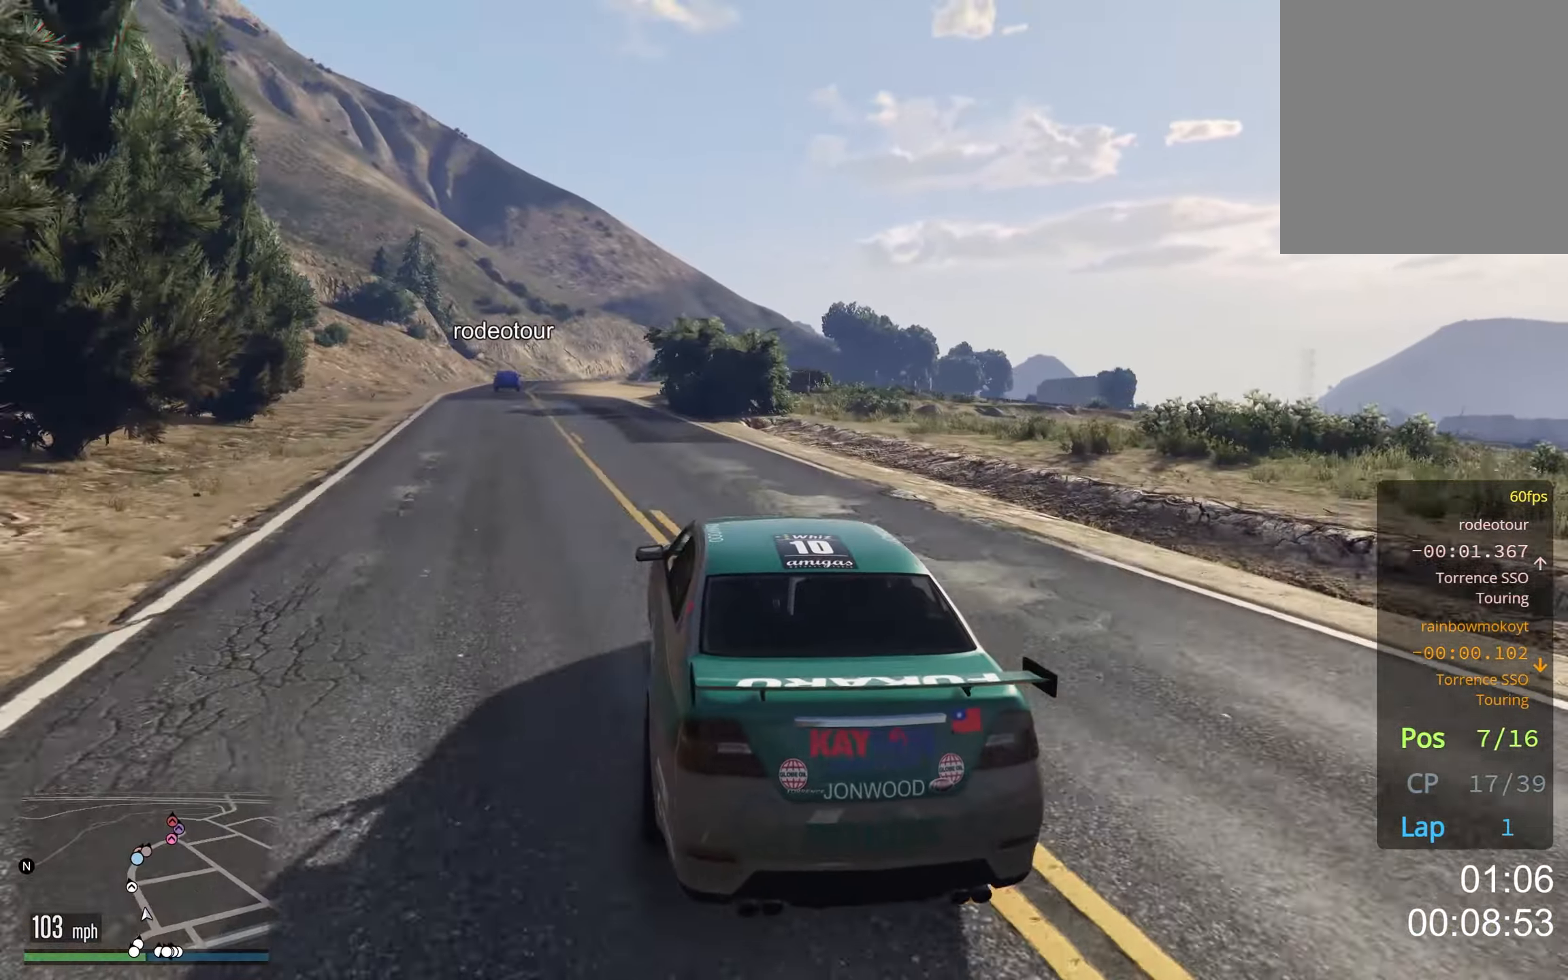
{"buttons": [], "left_stick": "center", "right_stick": "center", "events": [[67, "left_stick", "left"], [200, "left_stick", "down"], [350, "left_stick", "left"], [467, "left_stick", "center"]]}
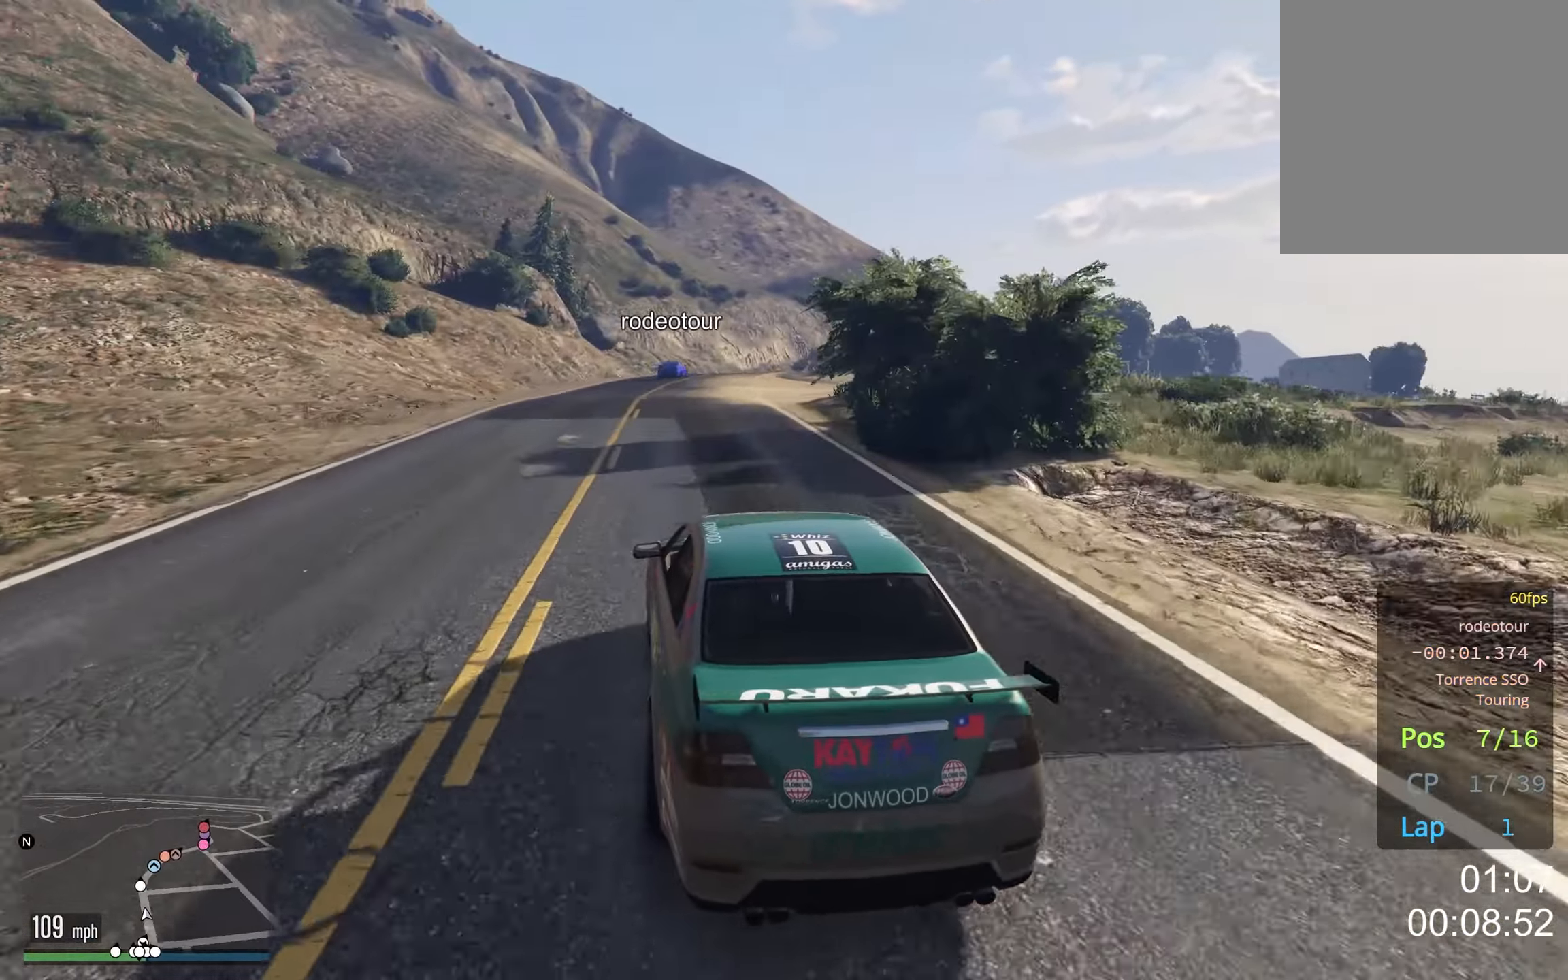
{"buttons": [], "left_stick": "right", "right_stick": "center", "events": [[84, "left_stick", "down"], [367, "left_stick", "center"], [450, "left_stick", "right"]]}
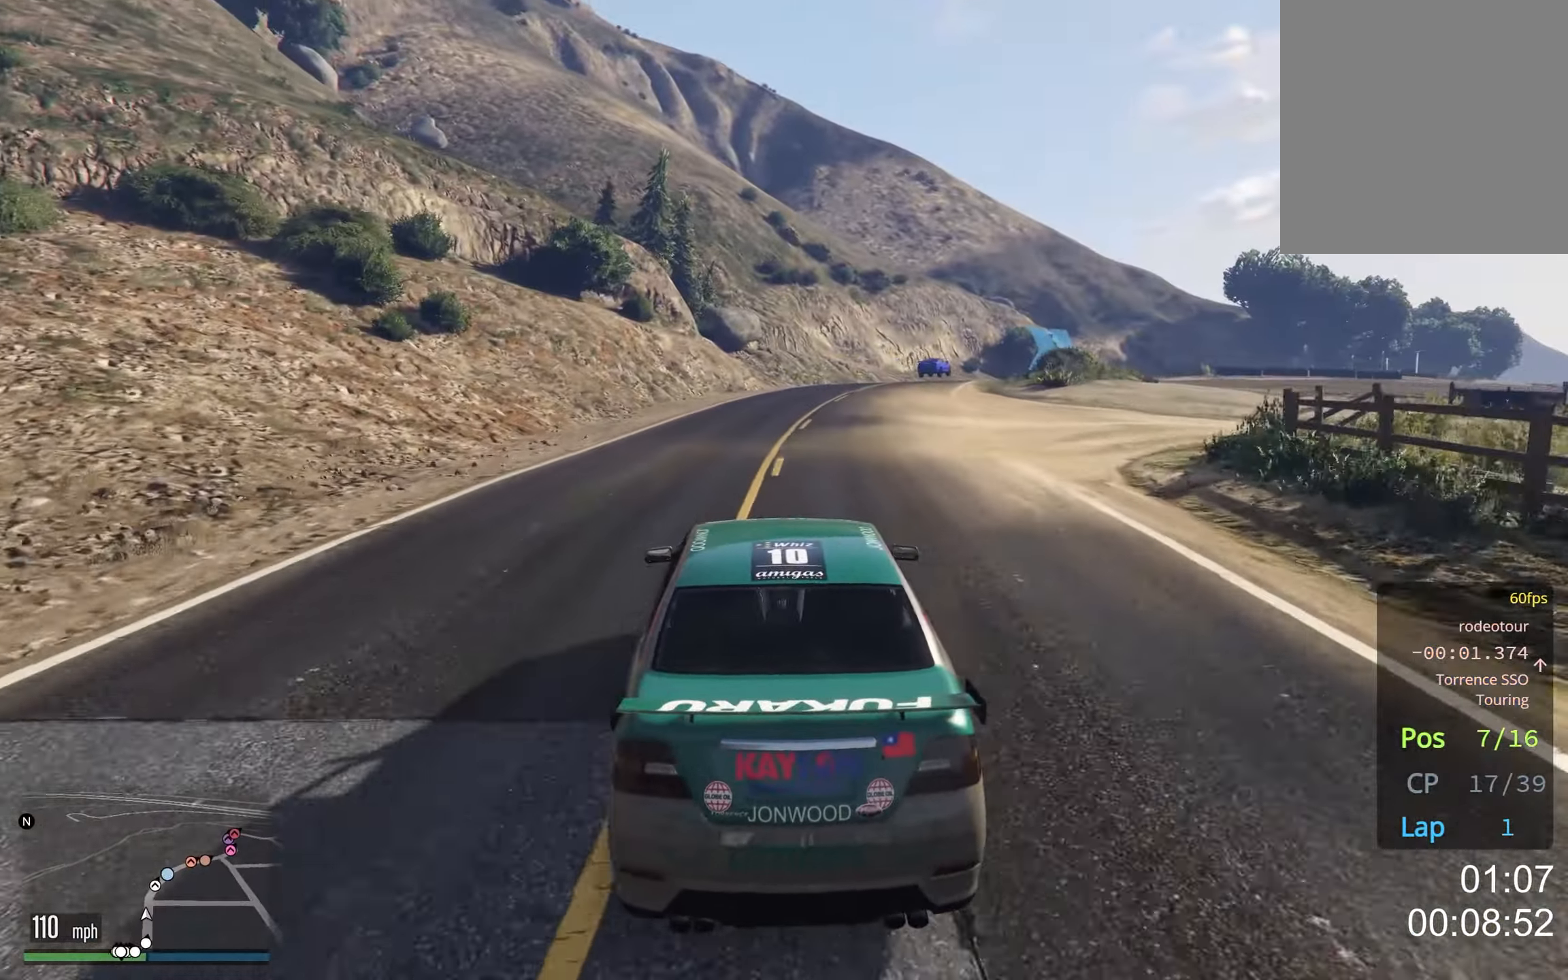
{"buttons": [], "left_stick": "right", "right_stick": "center", "events": [[117, "left_stick", "center"], [200, "left_stick", "right"], [300, "left_stick", "center"], [400, "left_stick", "right"]]}
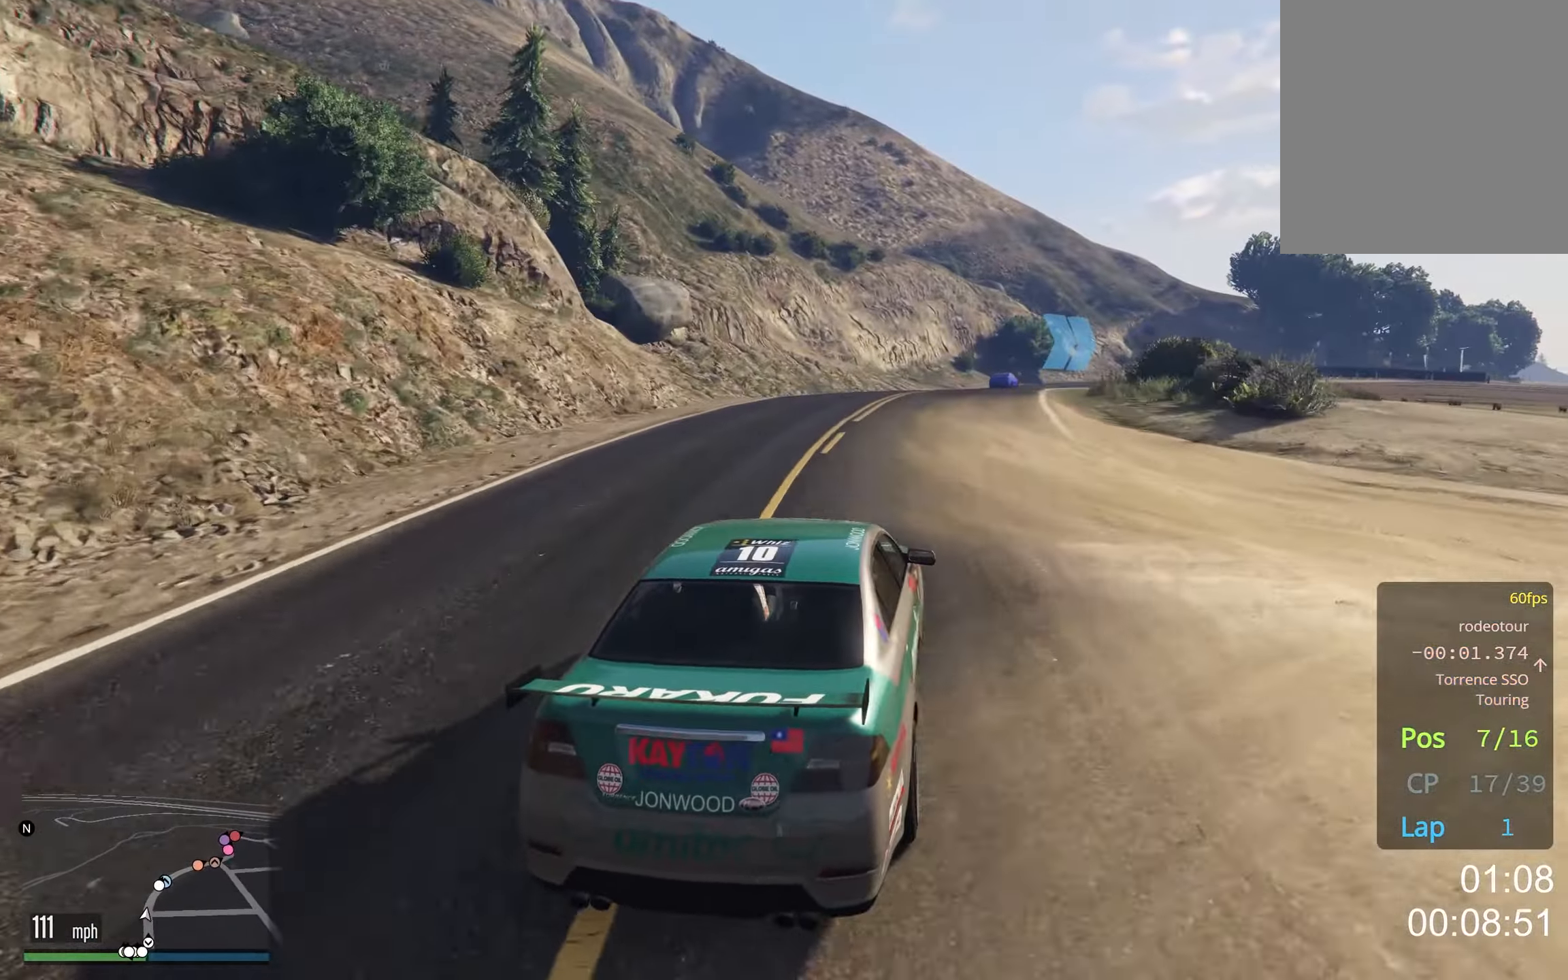
{"buttons": [], "left_stick": "center", "right_stick": "center", "events": [[34, "left_stick", "center"], [134, "left_stick", "right"], [234, "left_stick", "center"], [417, "left_stick", "right"], [500, "left_stick", "center"]]}
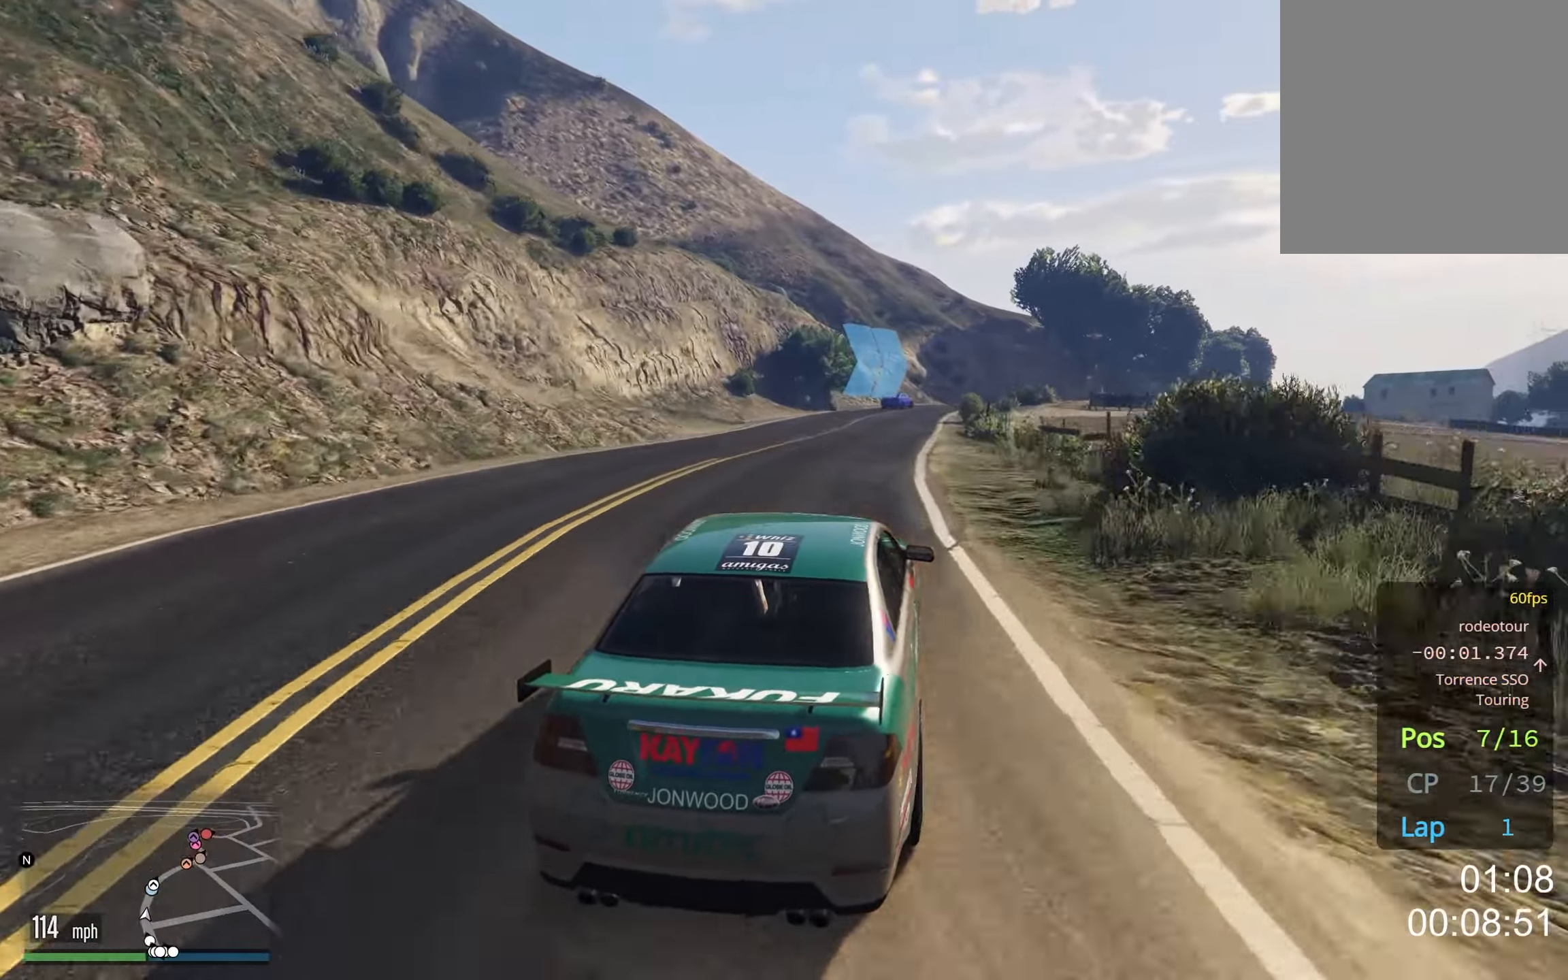
{"buttons": [], "left_stick": "down", "right_stick": "center", "events": [[50, "L2", "down"], [366, "L2", "up"], [433, "left_stick", "down"]]}
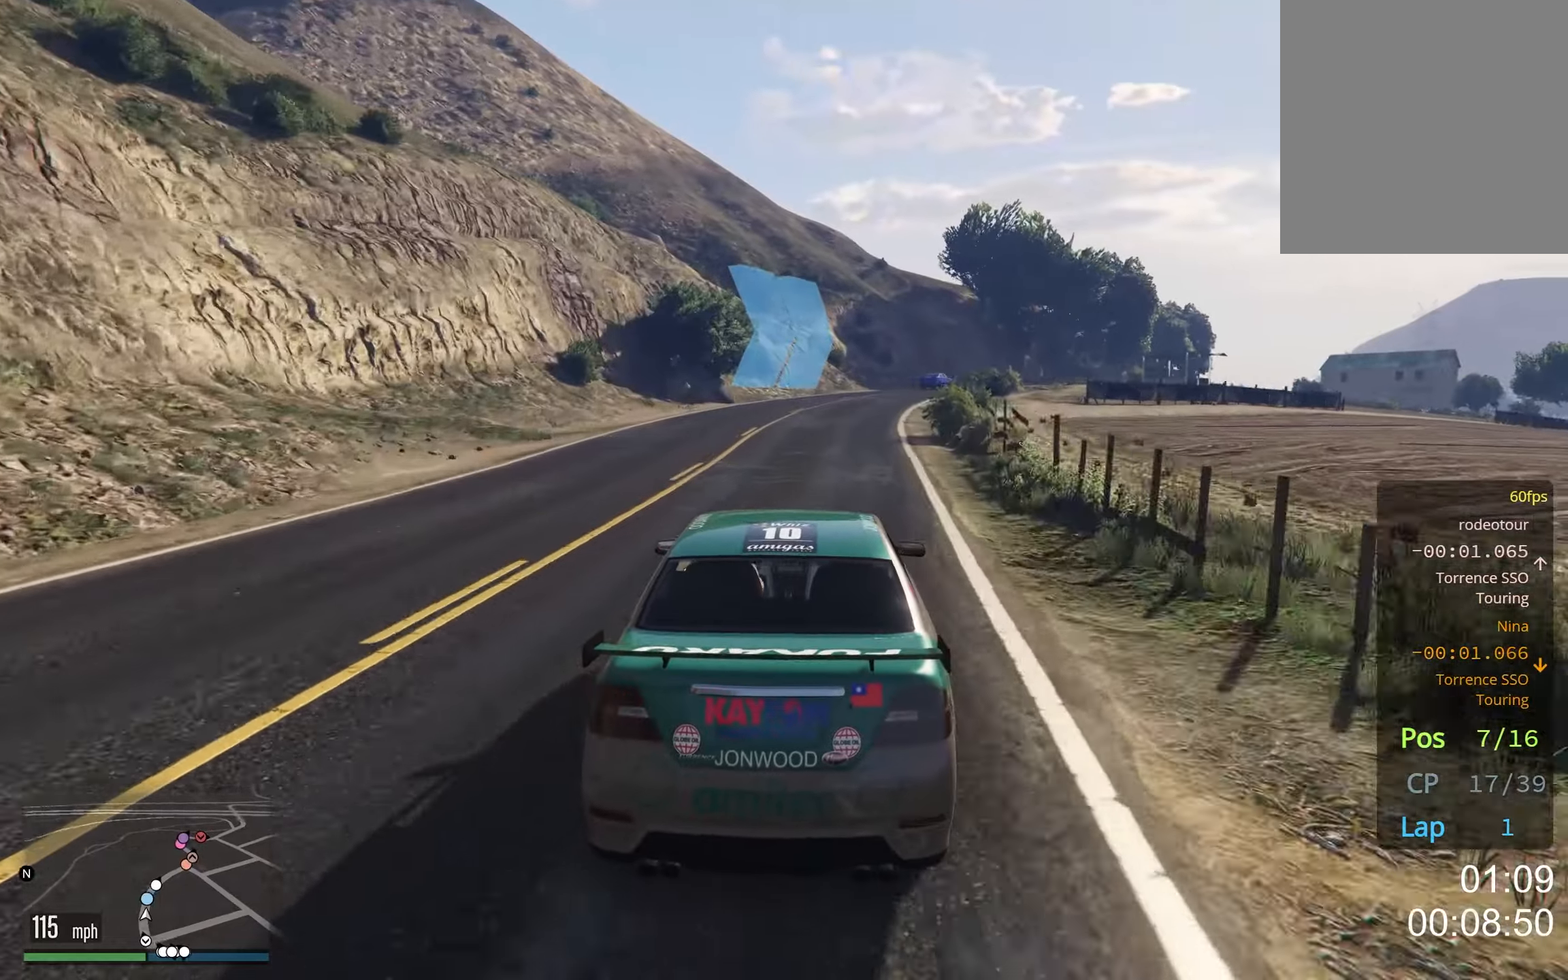
{"buttons": [], "left_stick": "right", "right_stick": "center", "events": [[100, "left_stick", "down-right"], [200, "left_stick", "center"], [250, "left_stick", "right"], [400, "left_stick", "center"], [483, "left_stick", "right"]]}
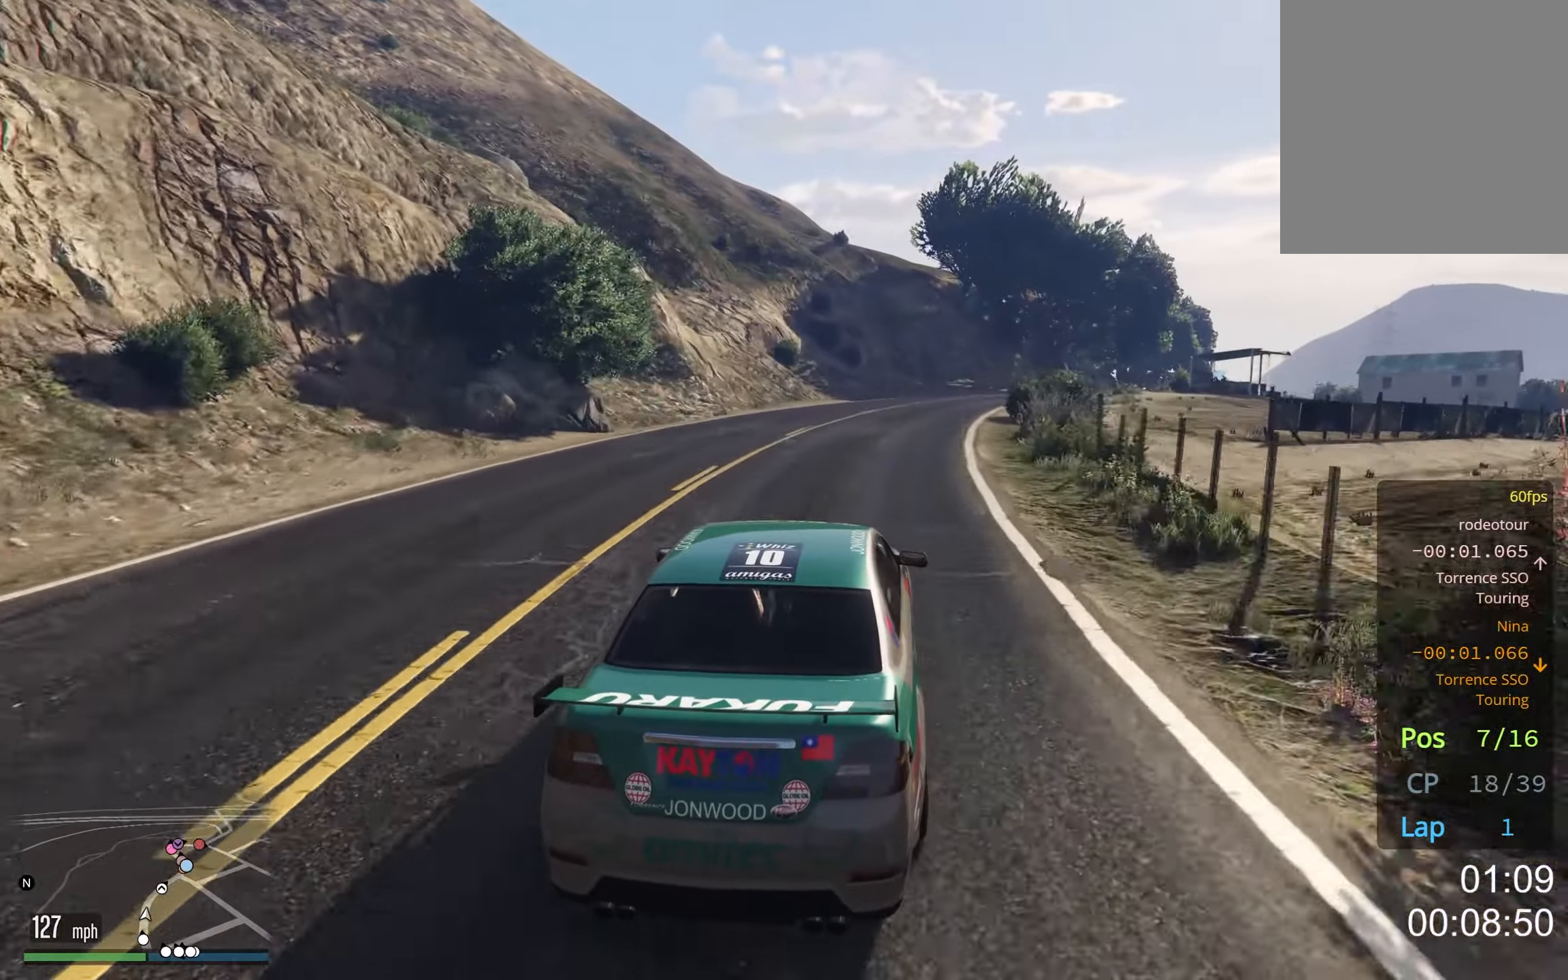
{"buttons": [], "left_stick": "right", "right_stick": "center", "events": [[116, "left_stick", "center"], [183, "left_stick", "right"], [333, "left_stick", "center"], [400, "left_stick", "right"]]}
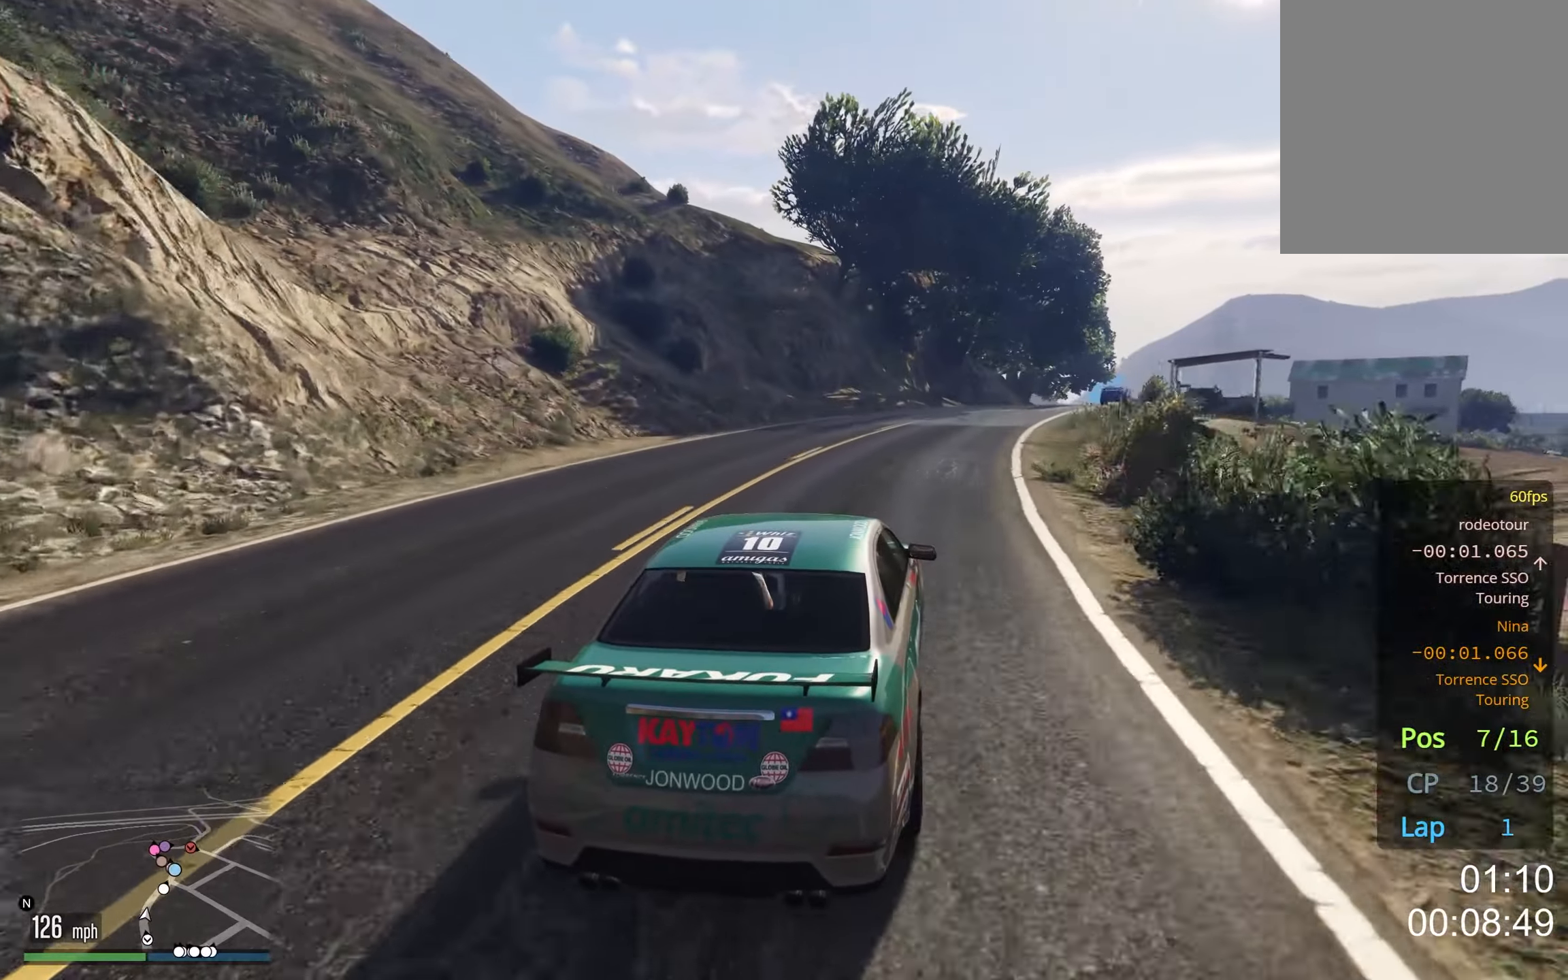
{"buttons": [], "left_stick": "right", "right_stick": "center", "events": [[283, "left_stick", "center"], [433, "left_stick", "right"]]}
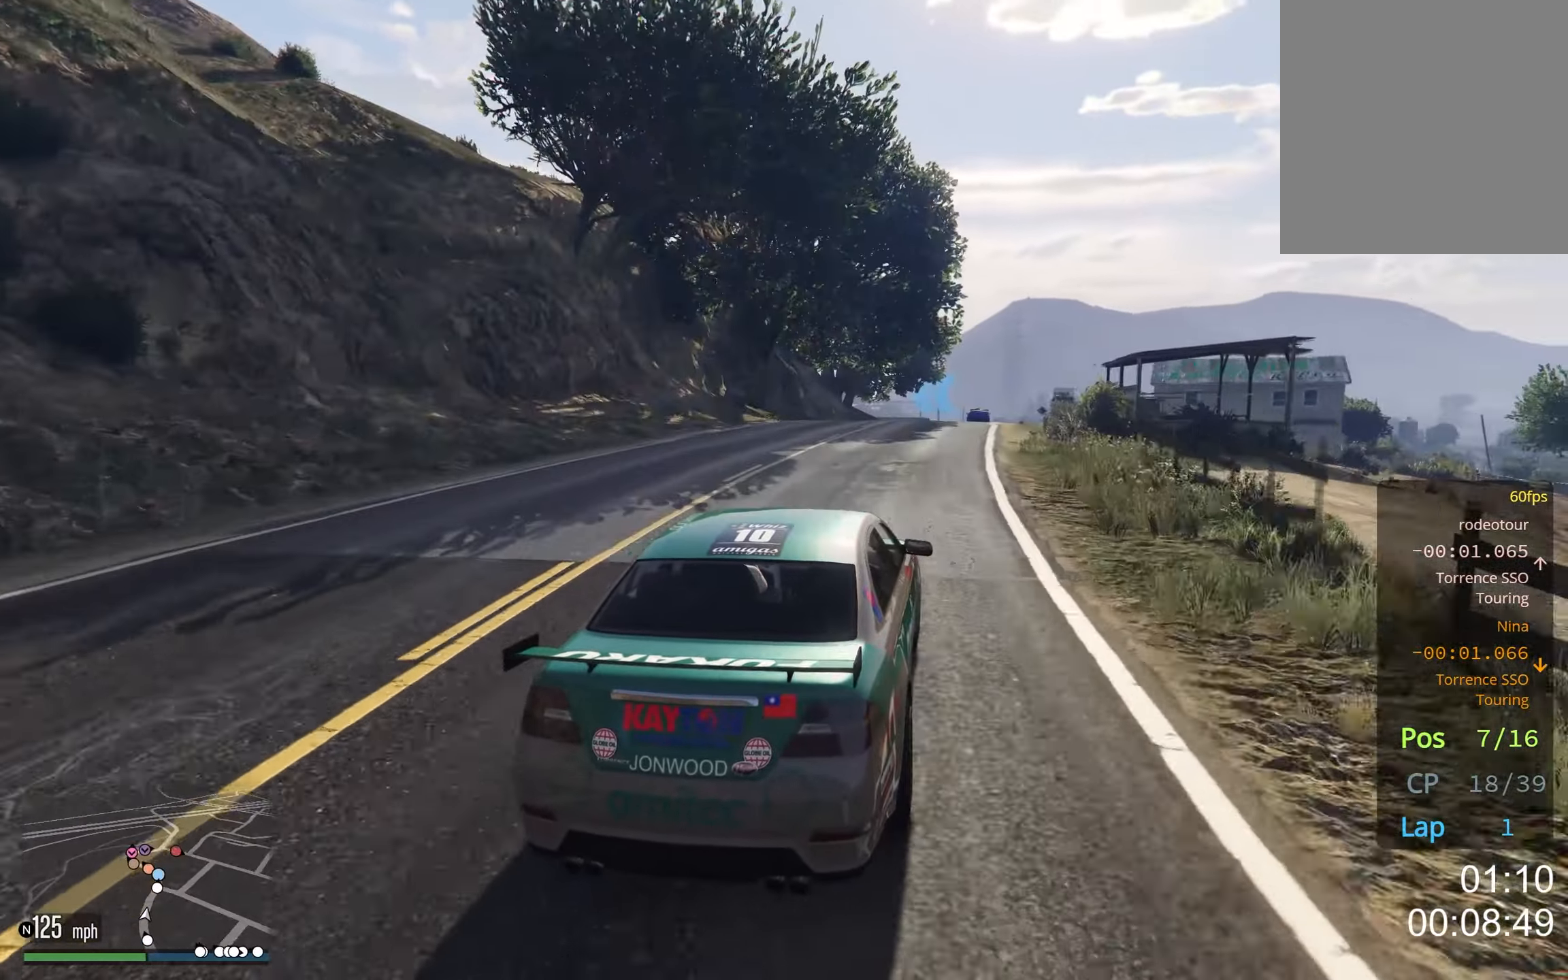
{"buttons": [], "left_stick": "left", "right_stick": "center", "events": [[50, "left_stick", "center"], [233, "left_stick", "right"], [333, "left_stick", "center"], [416, "left_stick", "left"]]}
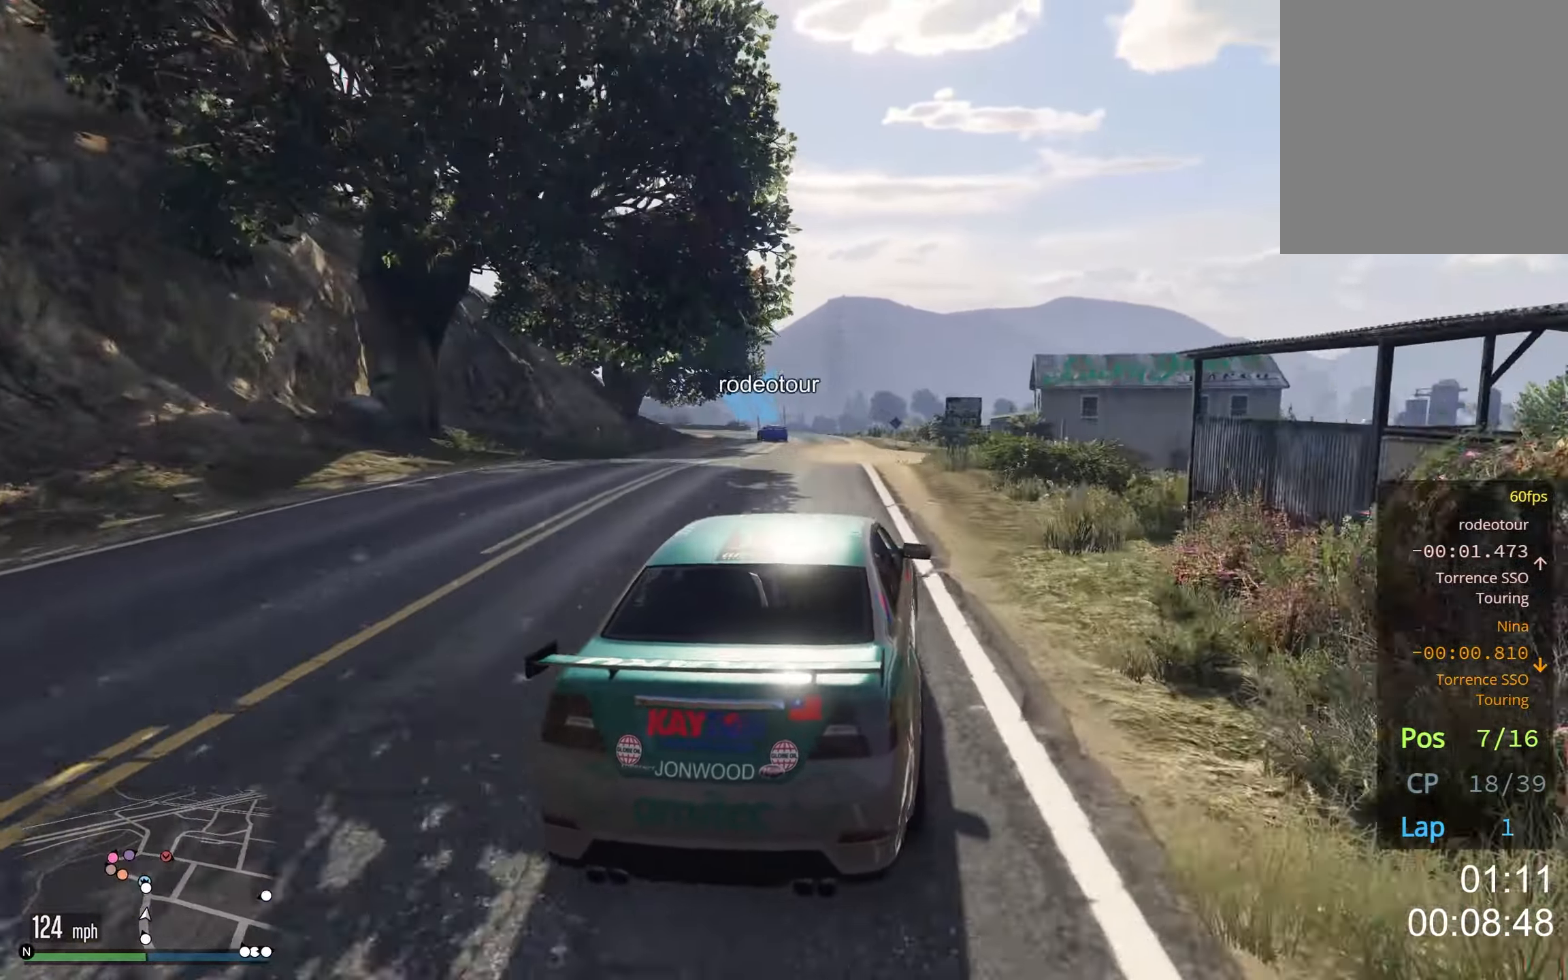
{"buttons": ["L2"], "left_stick": "down-left", "right_stick": "center", "events": [[50, "left_stick", "center"], [166, "left_stick", "left"], [300, "left_stick", "down-left"], [500, "L2", "down"]]}
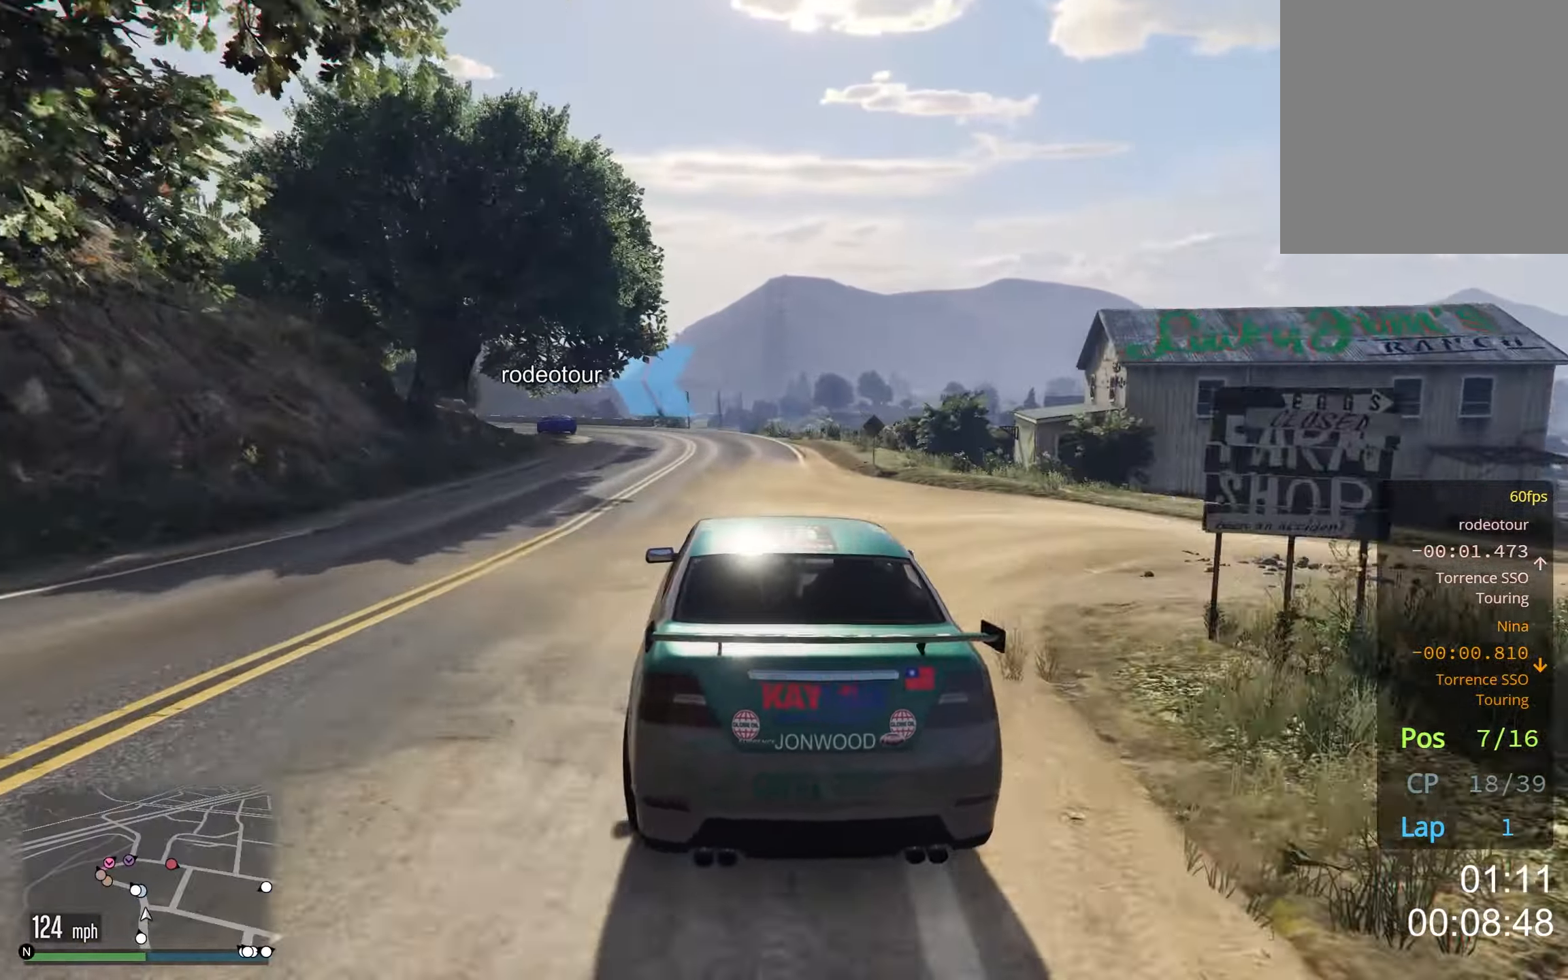
{"buttons": ["L2"], "left_stick": "left", "right_stick": "center", "events": [[66, "left_stick", "center"], [183, "left_stick", "left"]]}
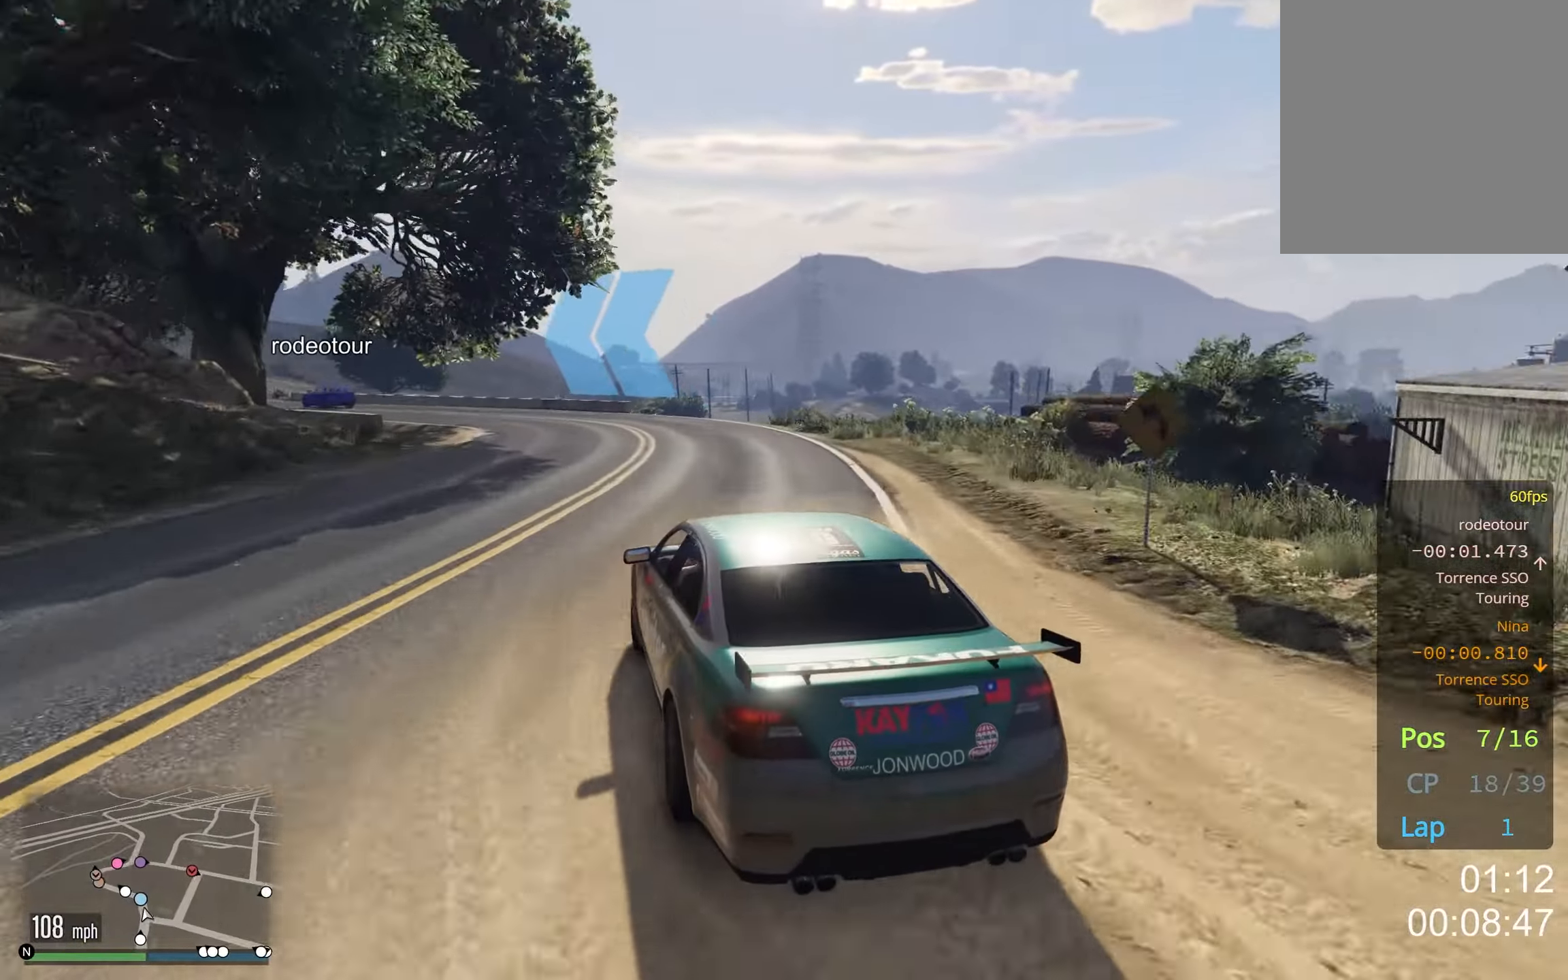
{"buttons": [], "left_stick": "down-left", "right_stick": "center", "events": [[66, "left_stick", "center"], [166, "left_stick", "down-left"], [200, "L2", "up"]]}
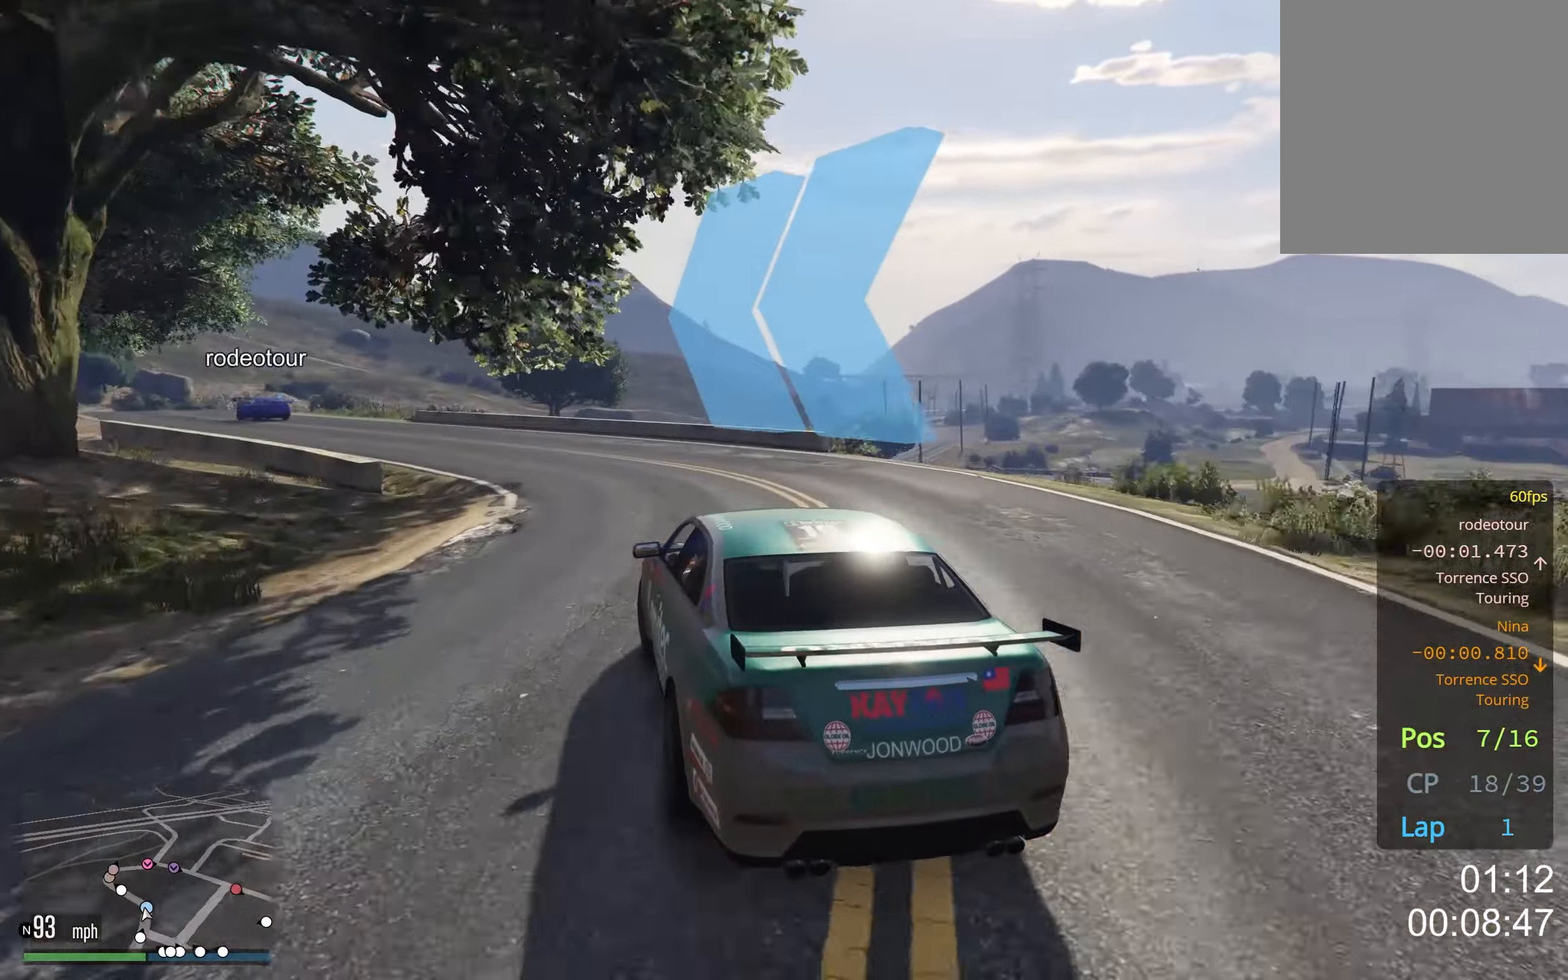
{"buttons": [], "left_stick": "down-left", "right_stick": "center", "events": [[400, "left_stick", "down"], [500, "left_stick", "down-left"]]}
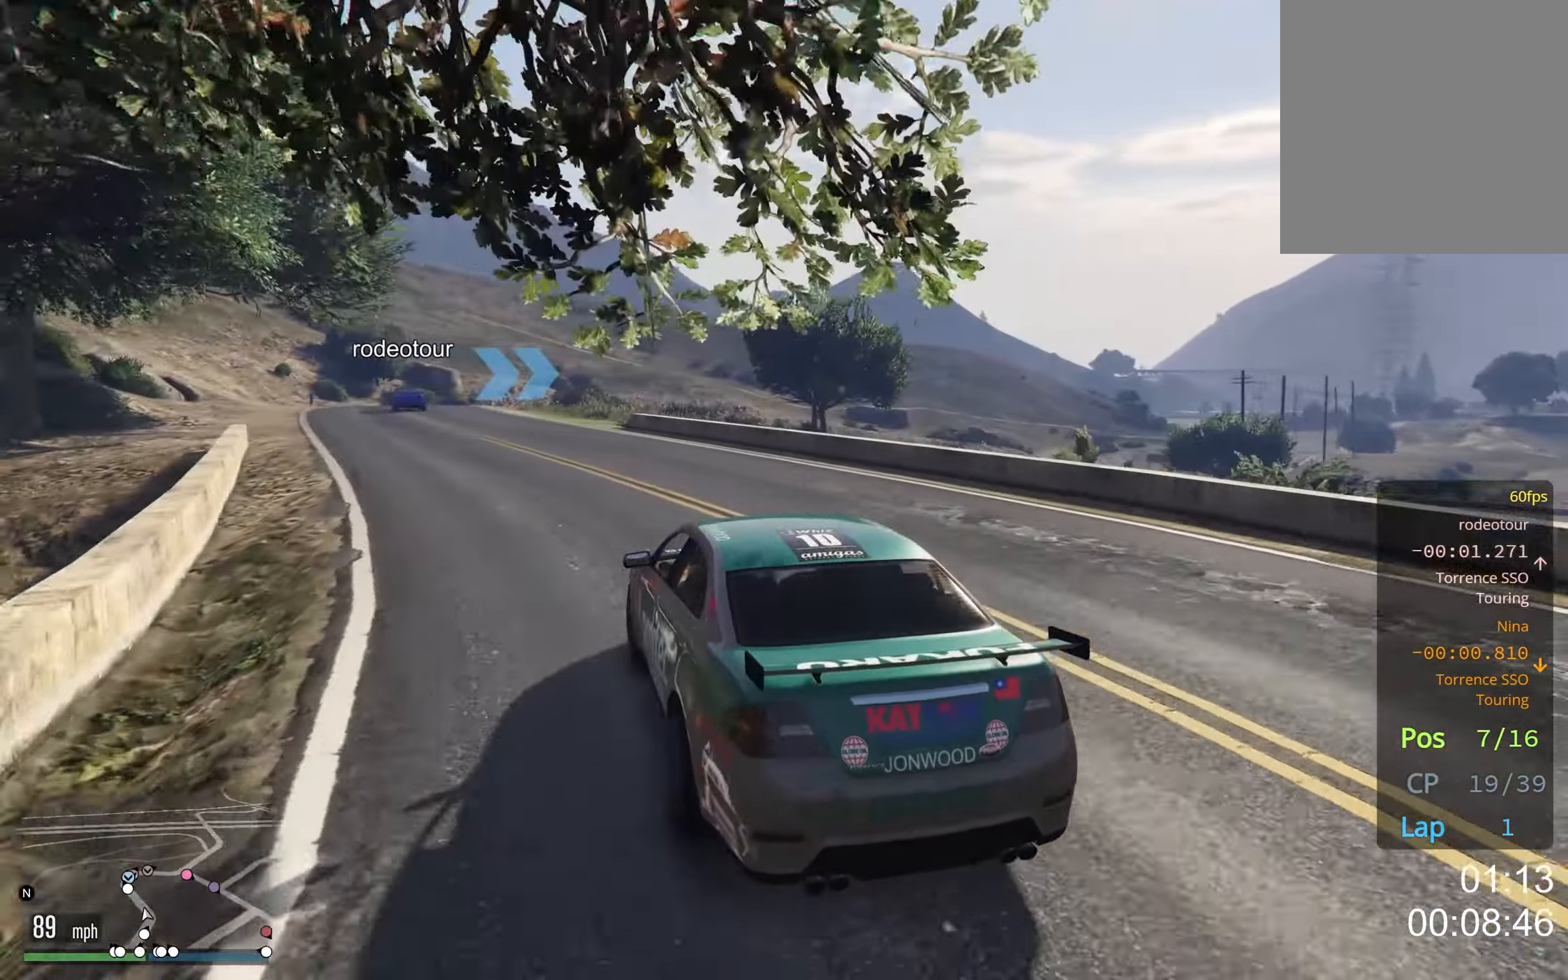
{"buttons": [], "left_stick": "down-right", "right_stick": "center", "events": [[233, "left_stick", "down"], [366, "left_stick", "left"], [450, "left_stick", "center"], [500, "left_stick", "down-right"]]}
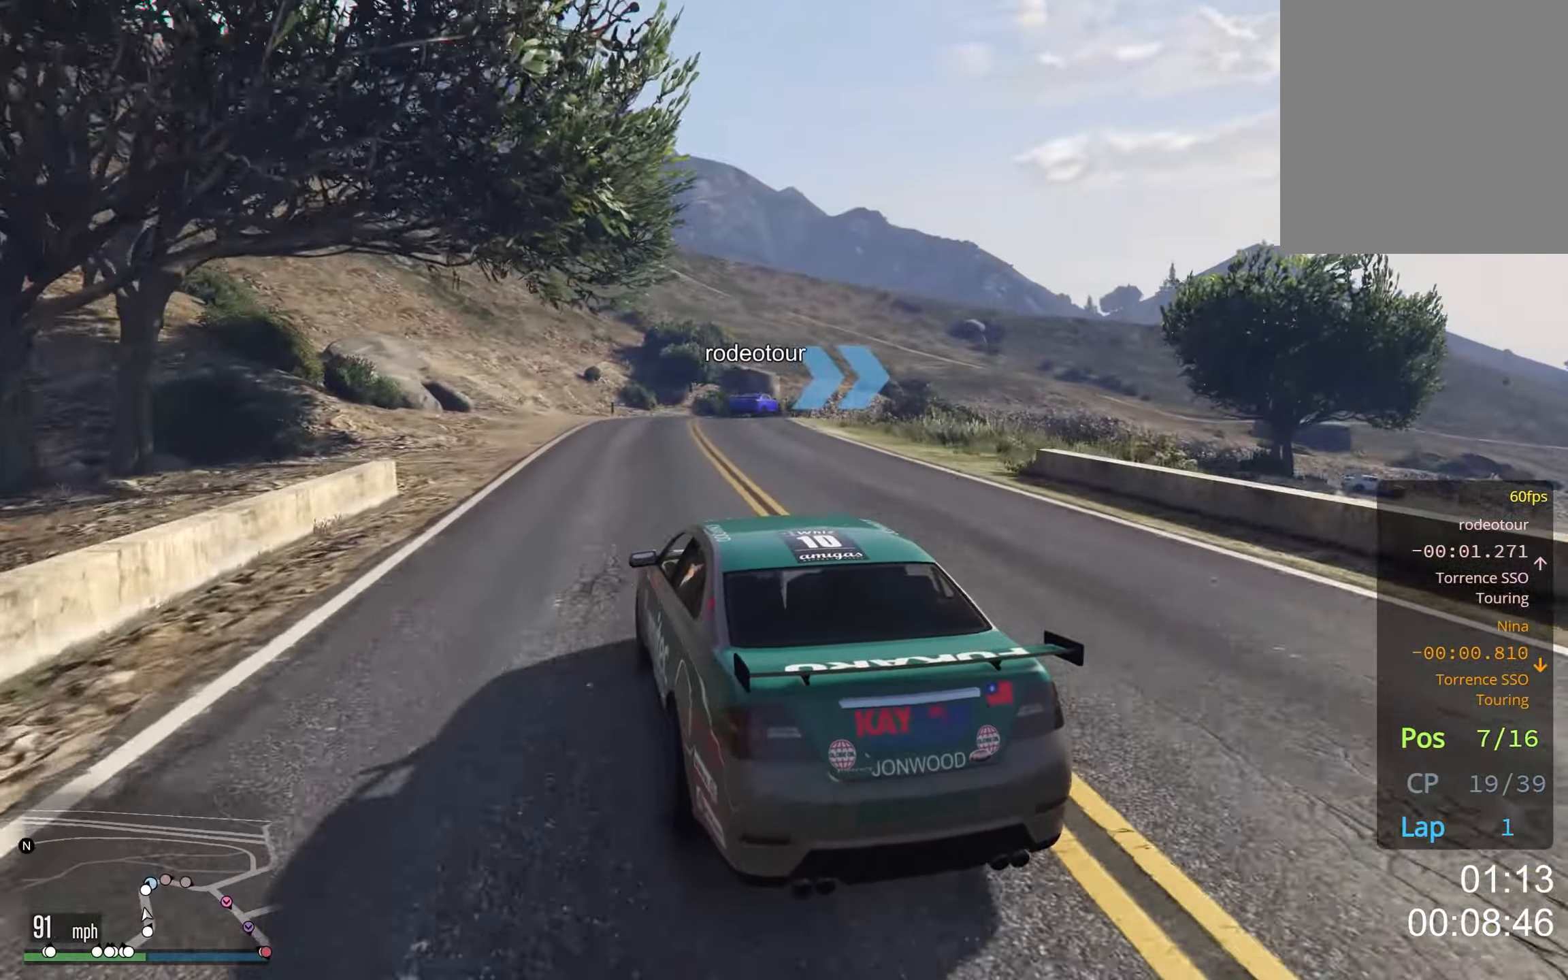
{"buttons": ["L2"], "left_stick": "right", "right_stick": "center", "events": [[166, "left_stick", "center"], [317, "left_stick", "down-right"], [450, "L2", "down"], [483, "left_stick", "right"]]}
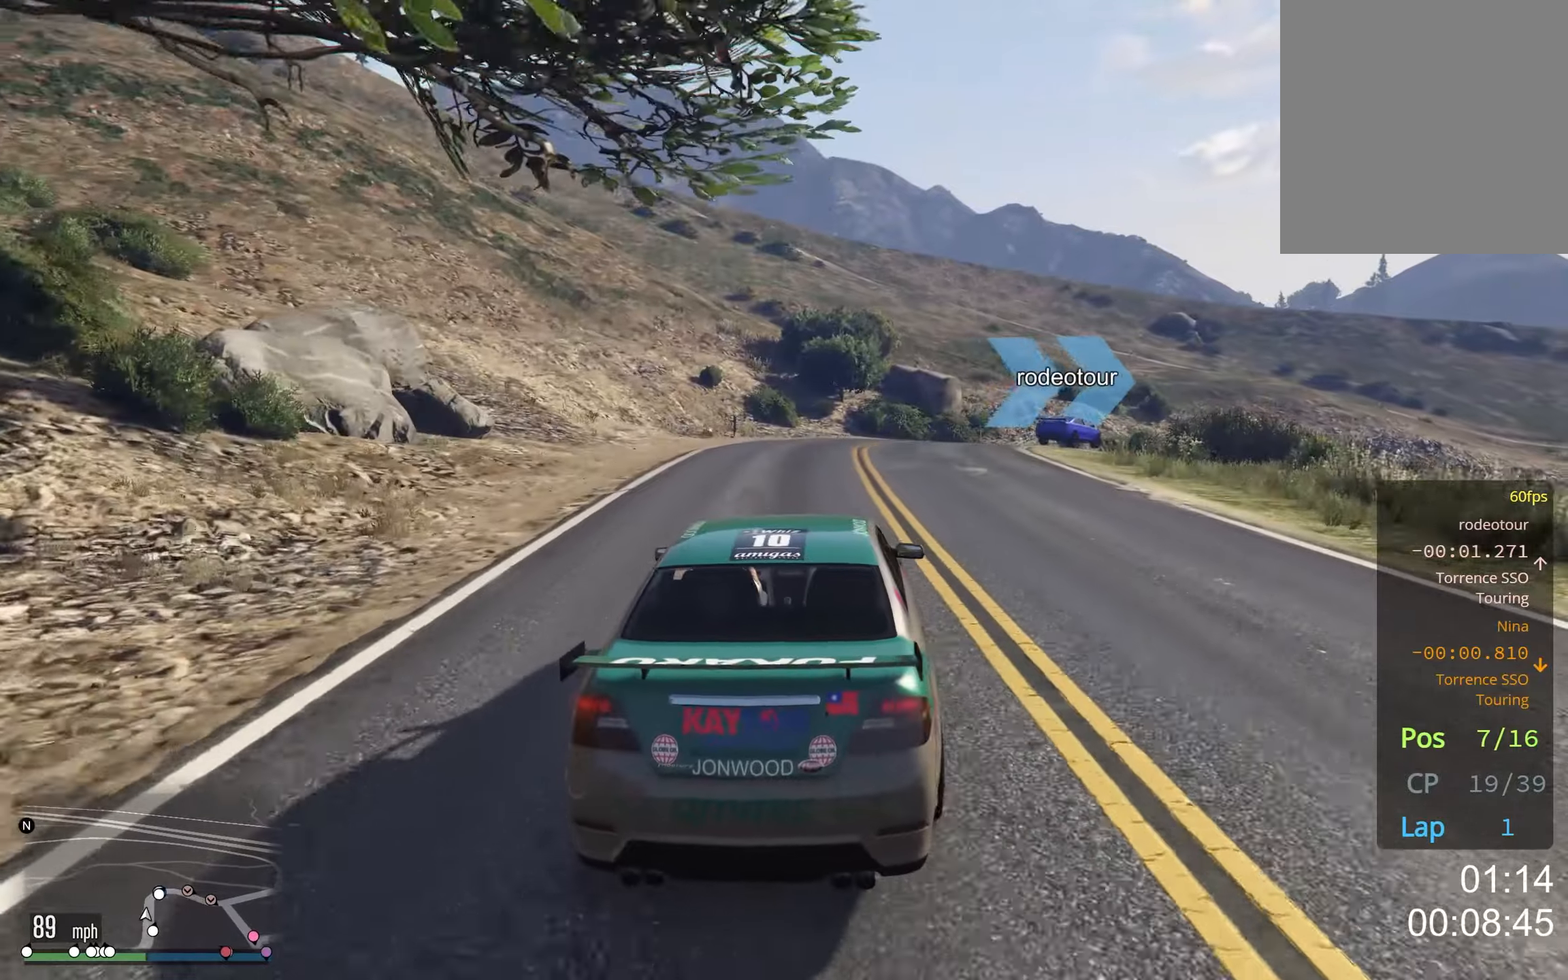
{"buttons": [], "left_stick": "down-right", "right_stick": "center", "events": [[100, "left_stick", "center"], [217, "L2", "up"], [217, "left_stick", "down-right"]]}
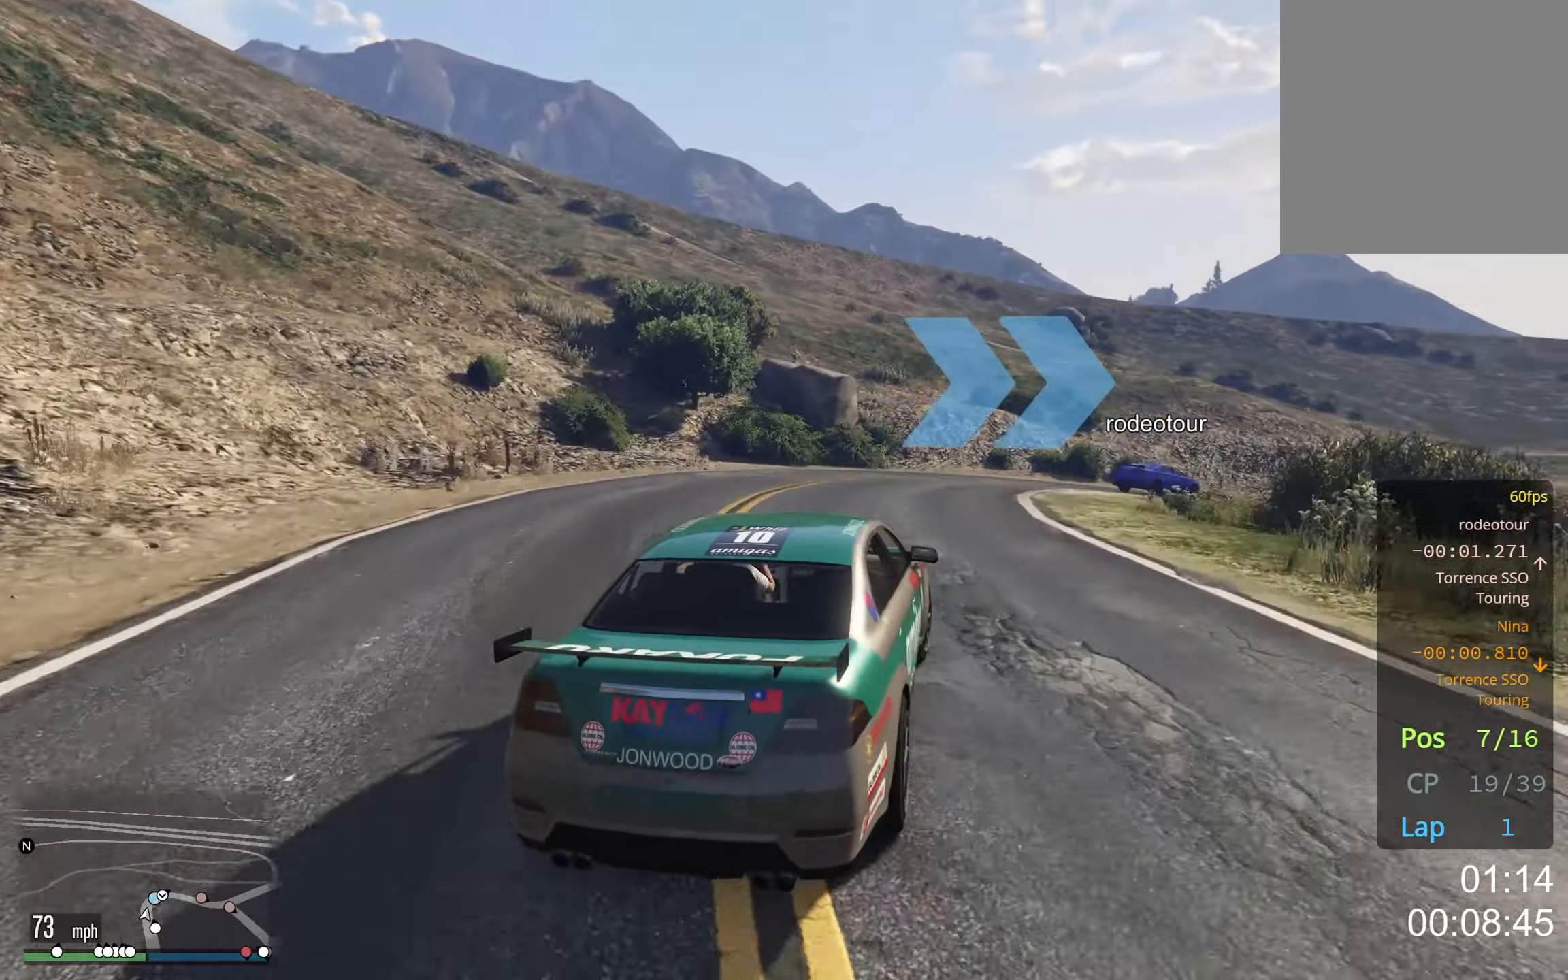
{"buttons": [], "left_stick": "center", "right_stick": "center", "events": [[33, "left_stick", "center"], [133, "left_stick", "right"], [467, "left_stick", "center"]]}
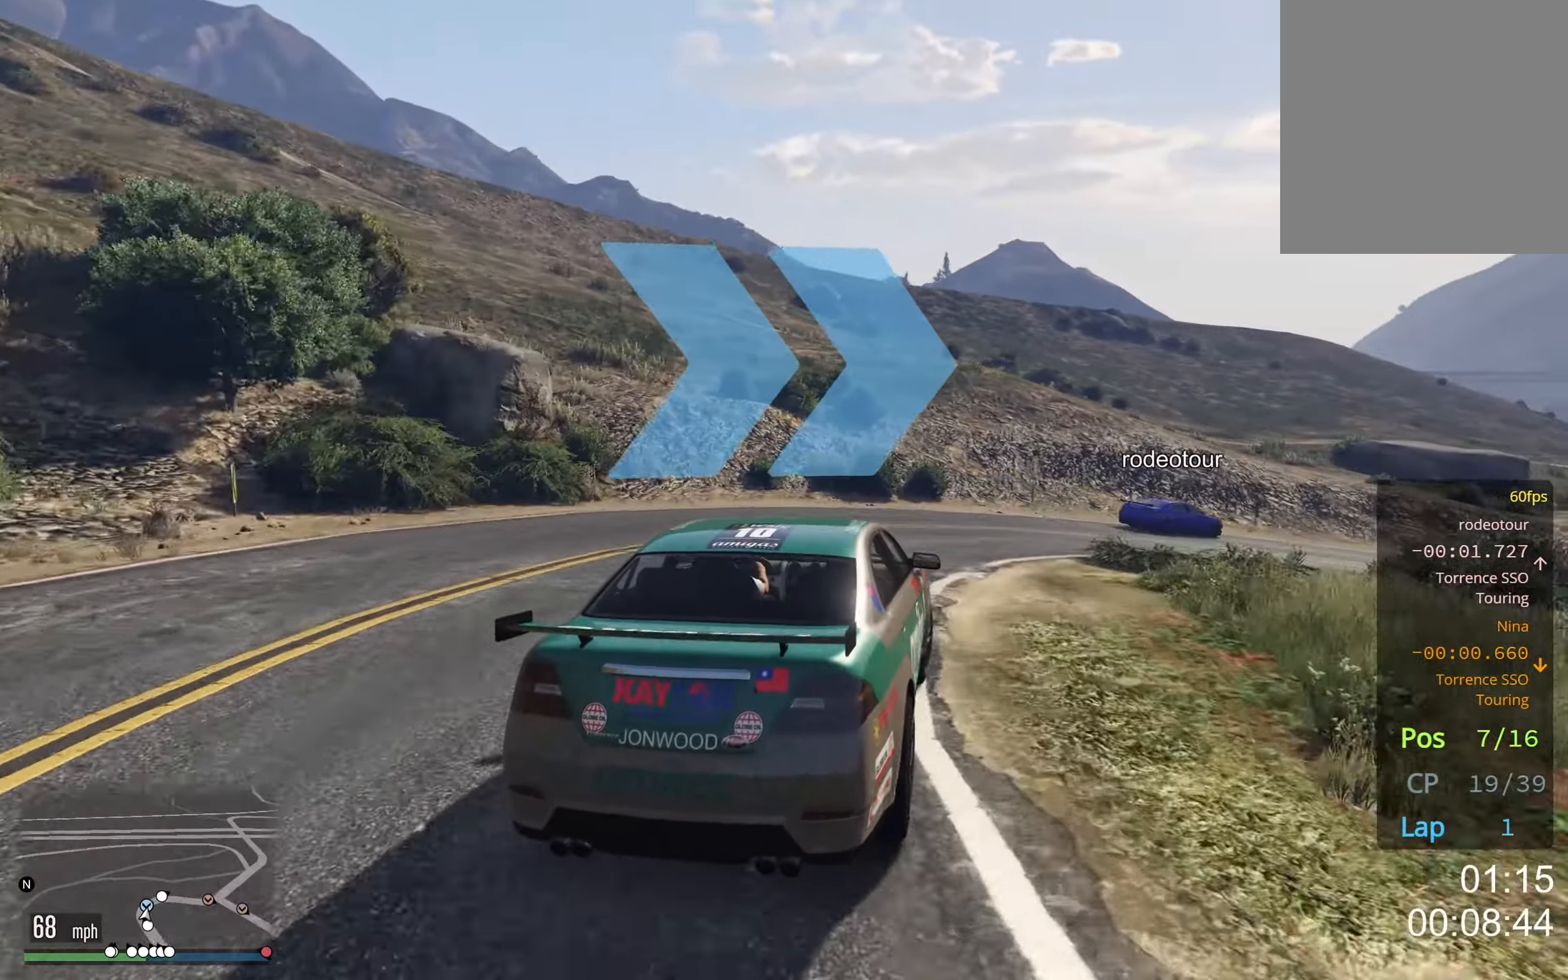
{"buttons": [], "left_stick": "right", "right_stick": "center", "events": [[33, "left_stick", "right"]]}
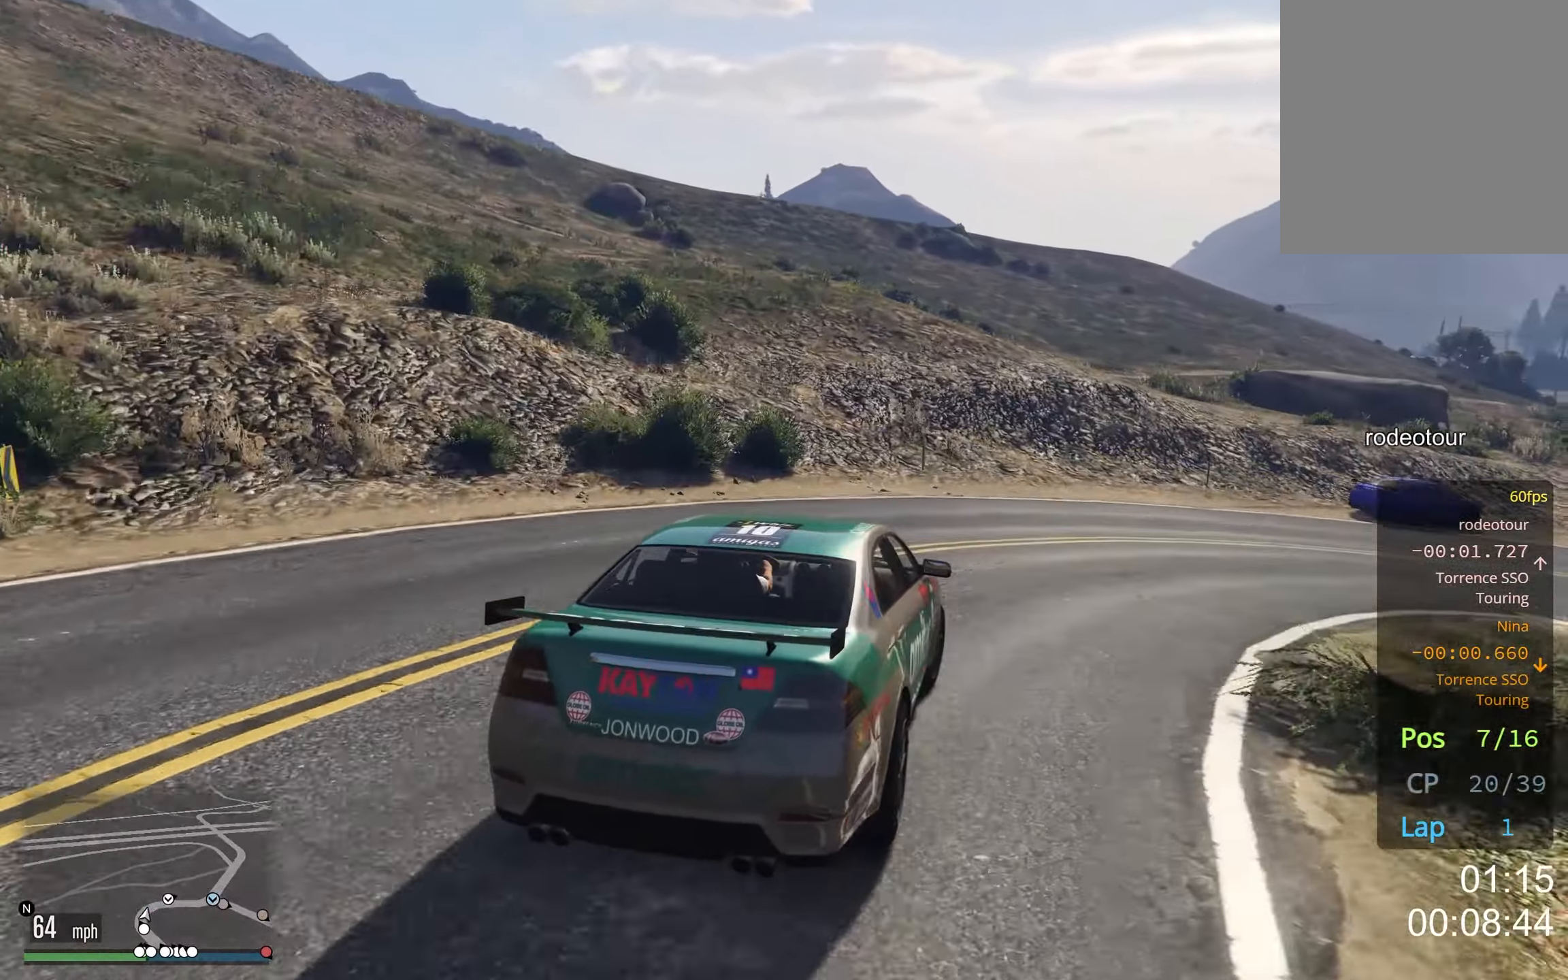
{"buttons": [], "left_stick": "right", "right_stick": "center", "events": []}
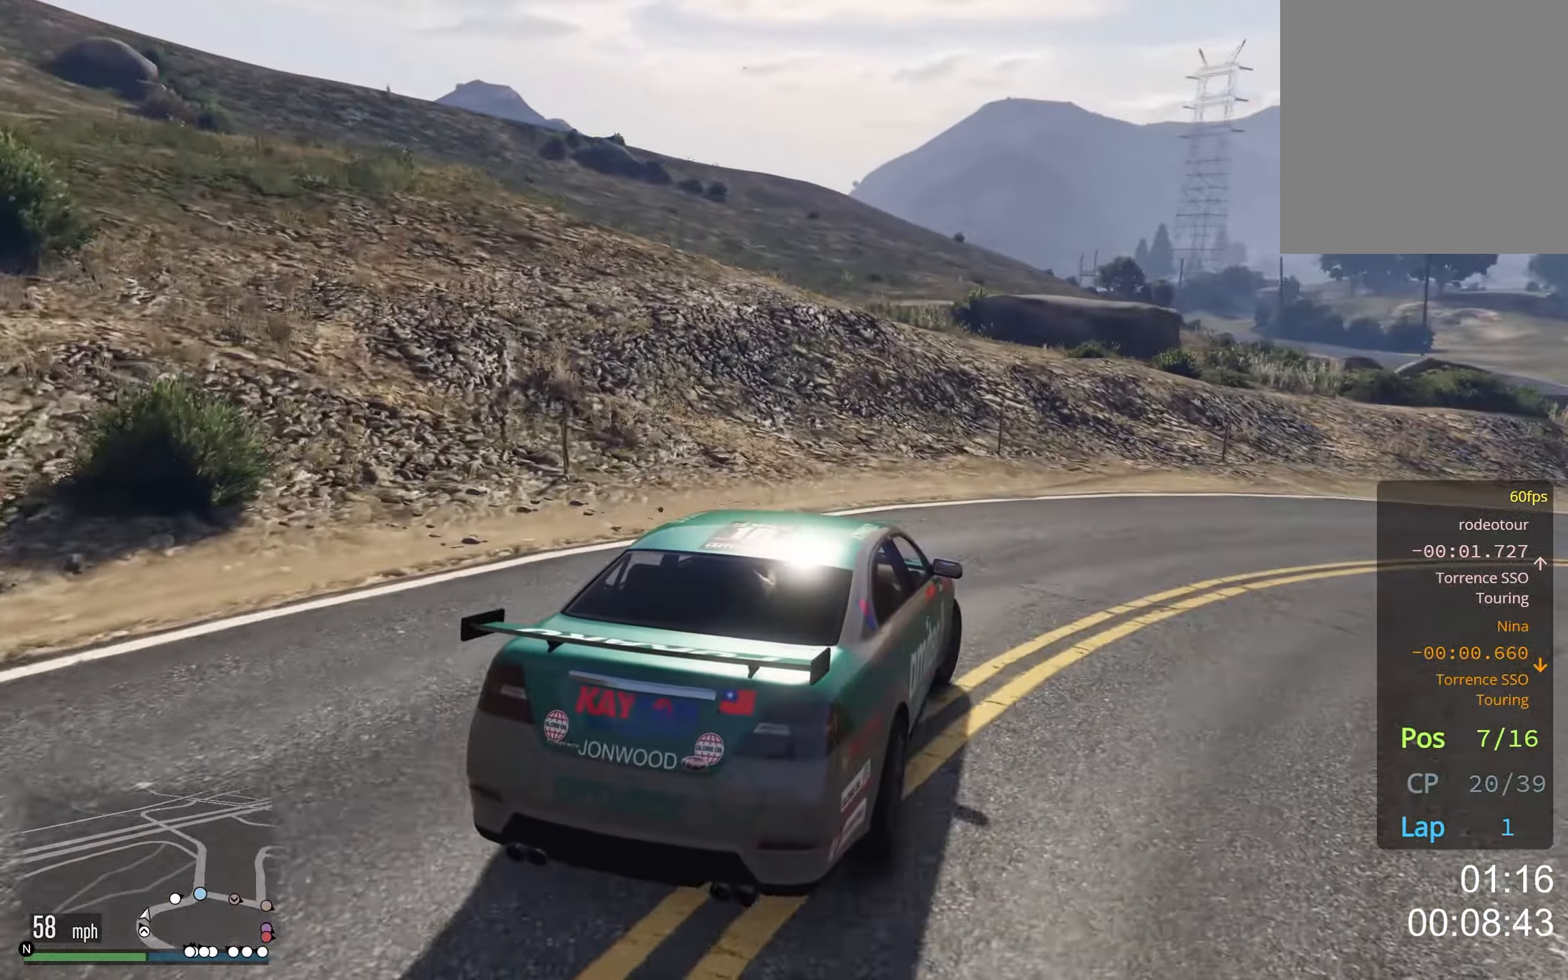
{"buttons": [], "left_stick": "right", "right_stick": "center", "events": []}
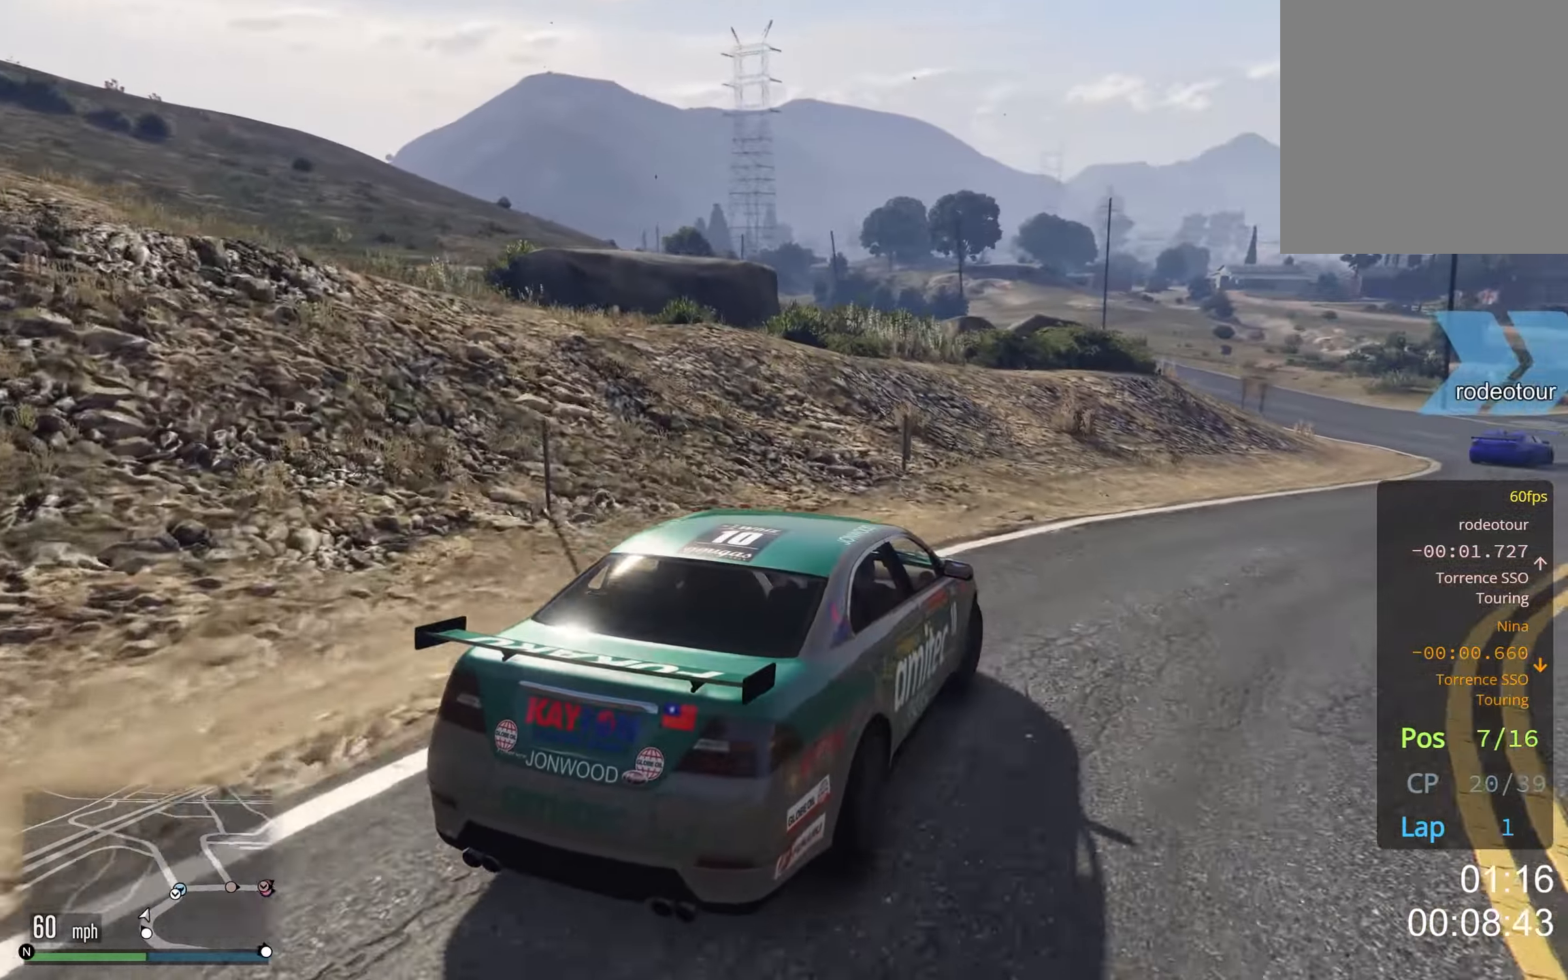
{"buttons": [], "left_stick": "right", "right_stick": "center", "events": [[150, "left_stick", "center"], [350, "left_stick", "right"]]}